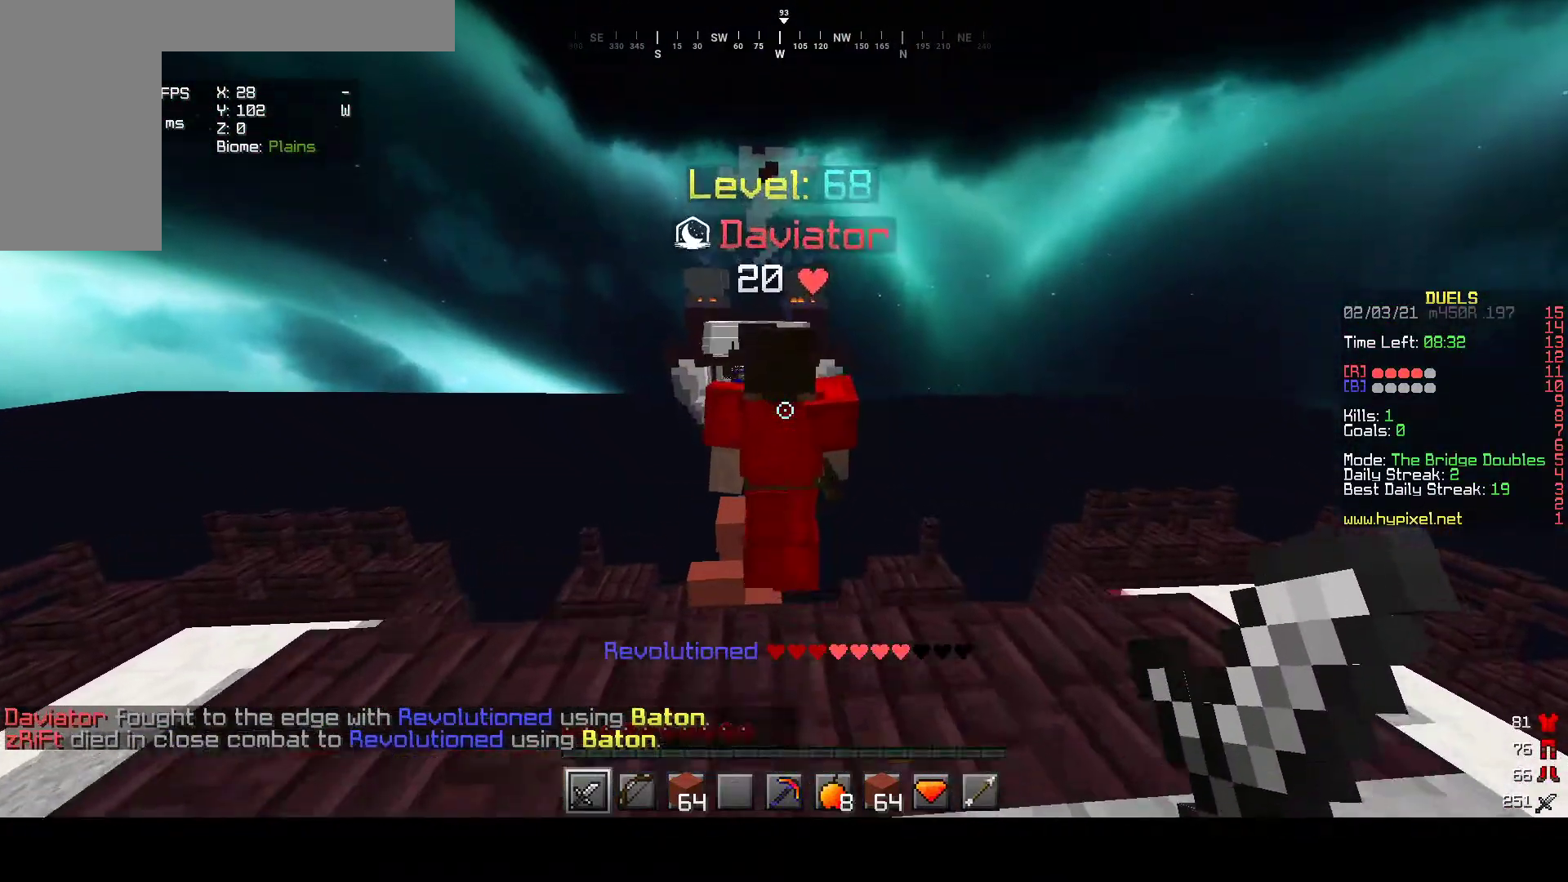
Gameplay with keyboard and mouse; each line is a JSON object with the keys and mouse buttons held at the frame after it. "events" lists presses ("down") and releases ("up") of "a", "d", "s", "w", "mouse_left" and "mouse_right" between this image and that frame as [ms after this image, input, new state], when the widget could be followed in between. "mouse_left", "mouse_right" = the "left", "right" buttons of the "mouse" list. No other keys are recorded. Fast repeated clicks can show as one long hold. Mouse movement is not recorded.
{"keys": ["w"], "mouse": [], "events": []}
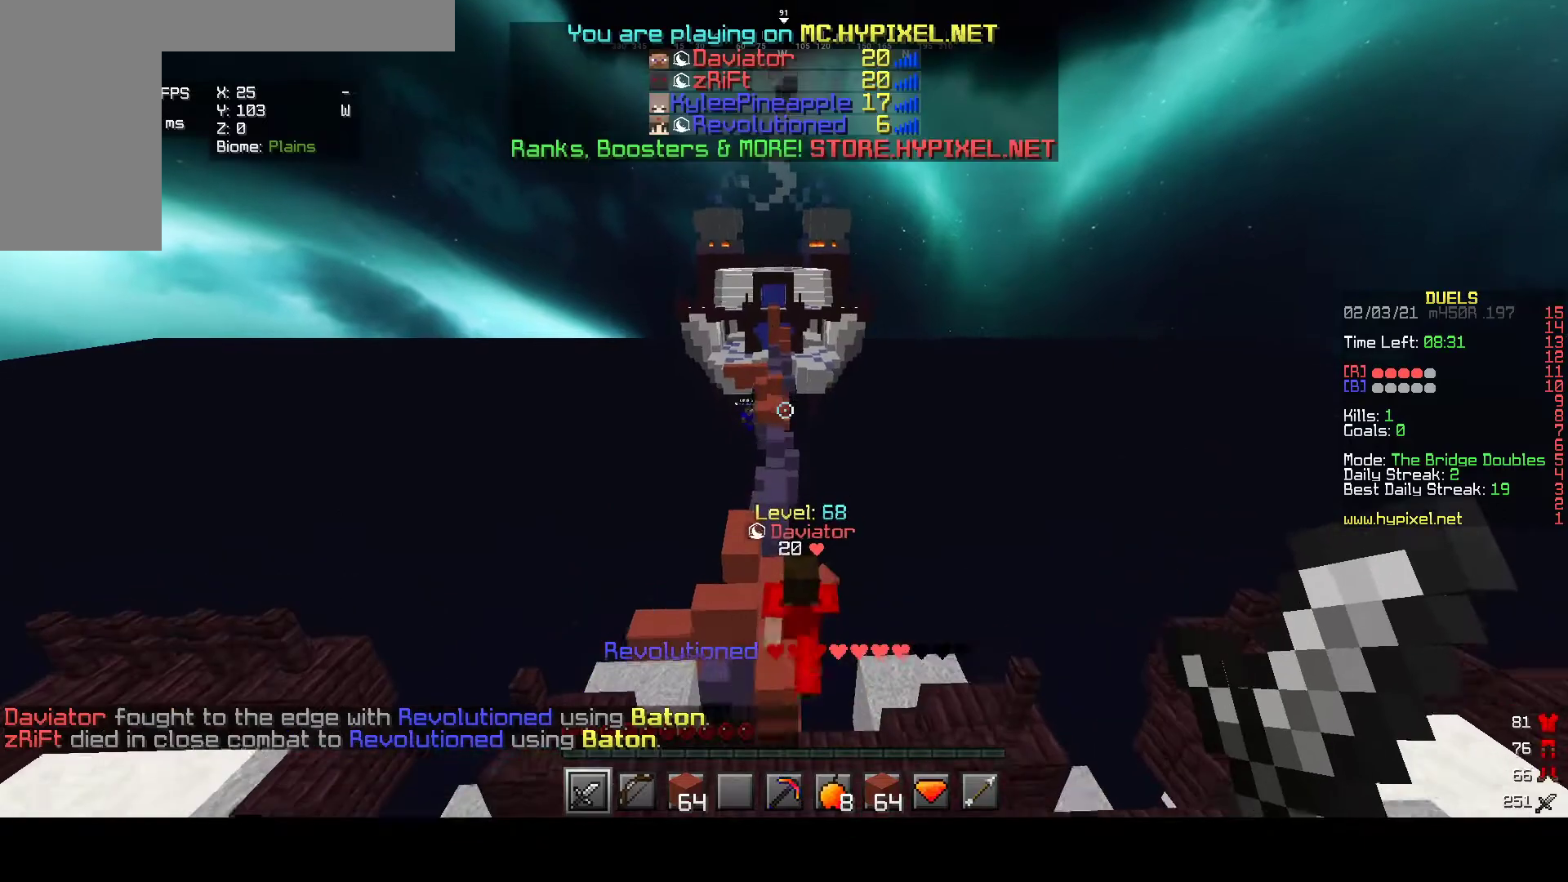
{"keys": ["w"], "mouse": [], "events": []}
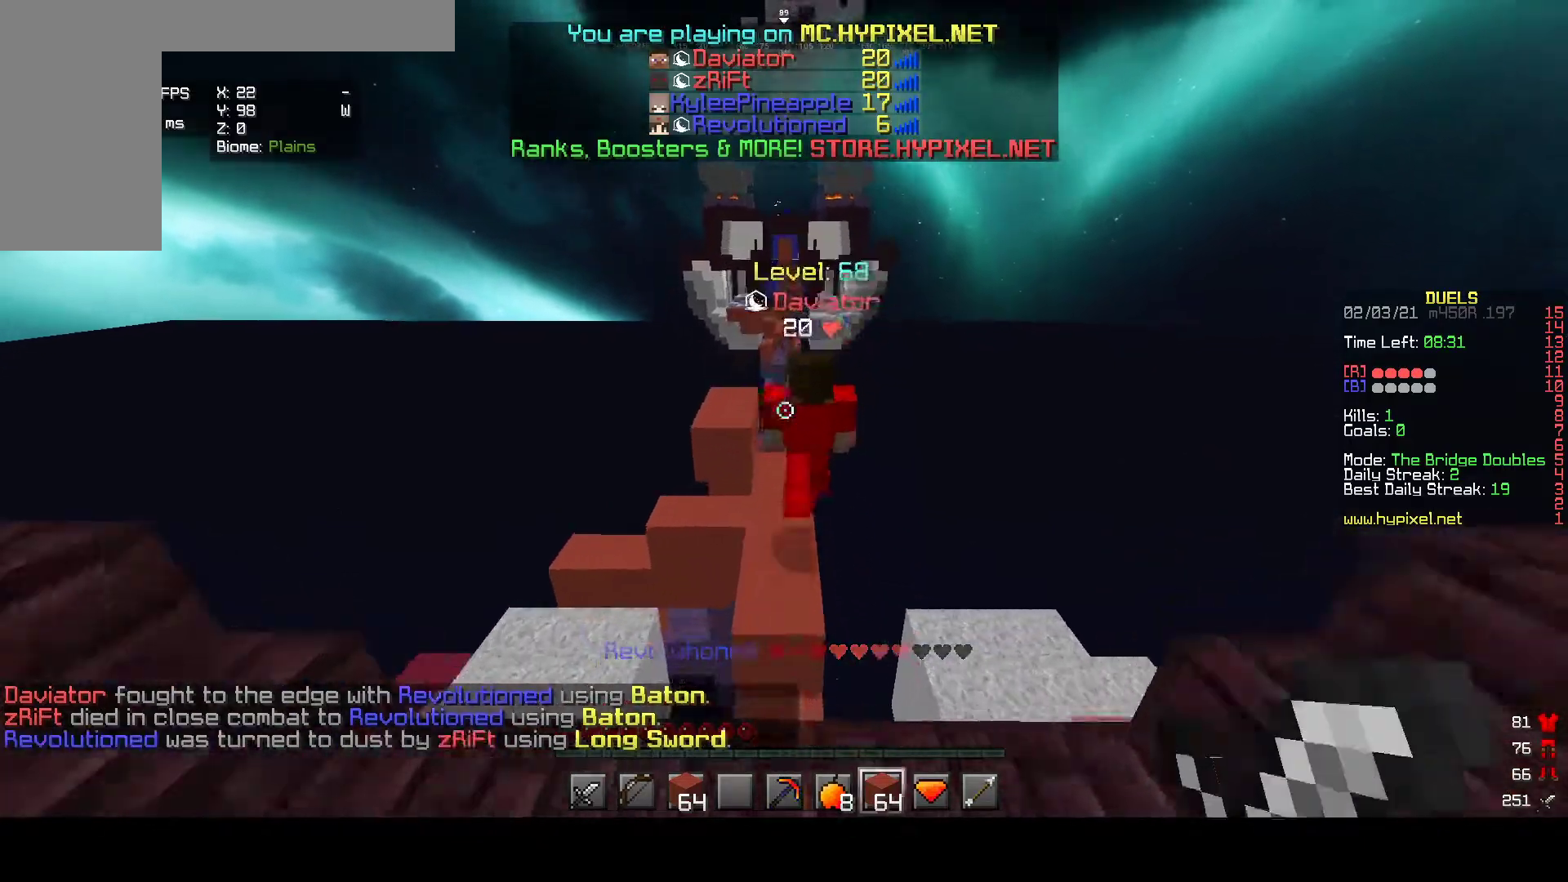
{"keys": ["w"], "mouse": ["left"], "events": [[317, "mouse_left", "down"]]}
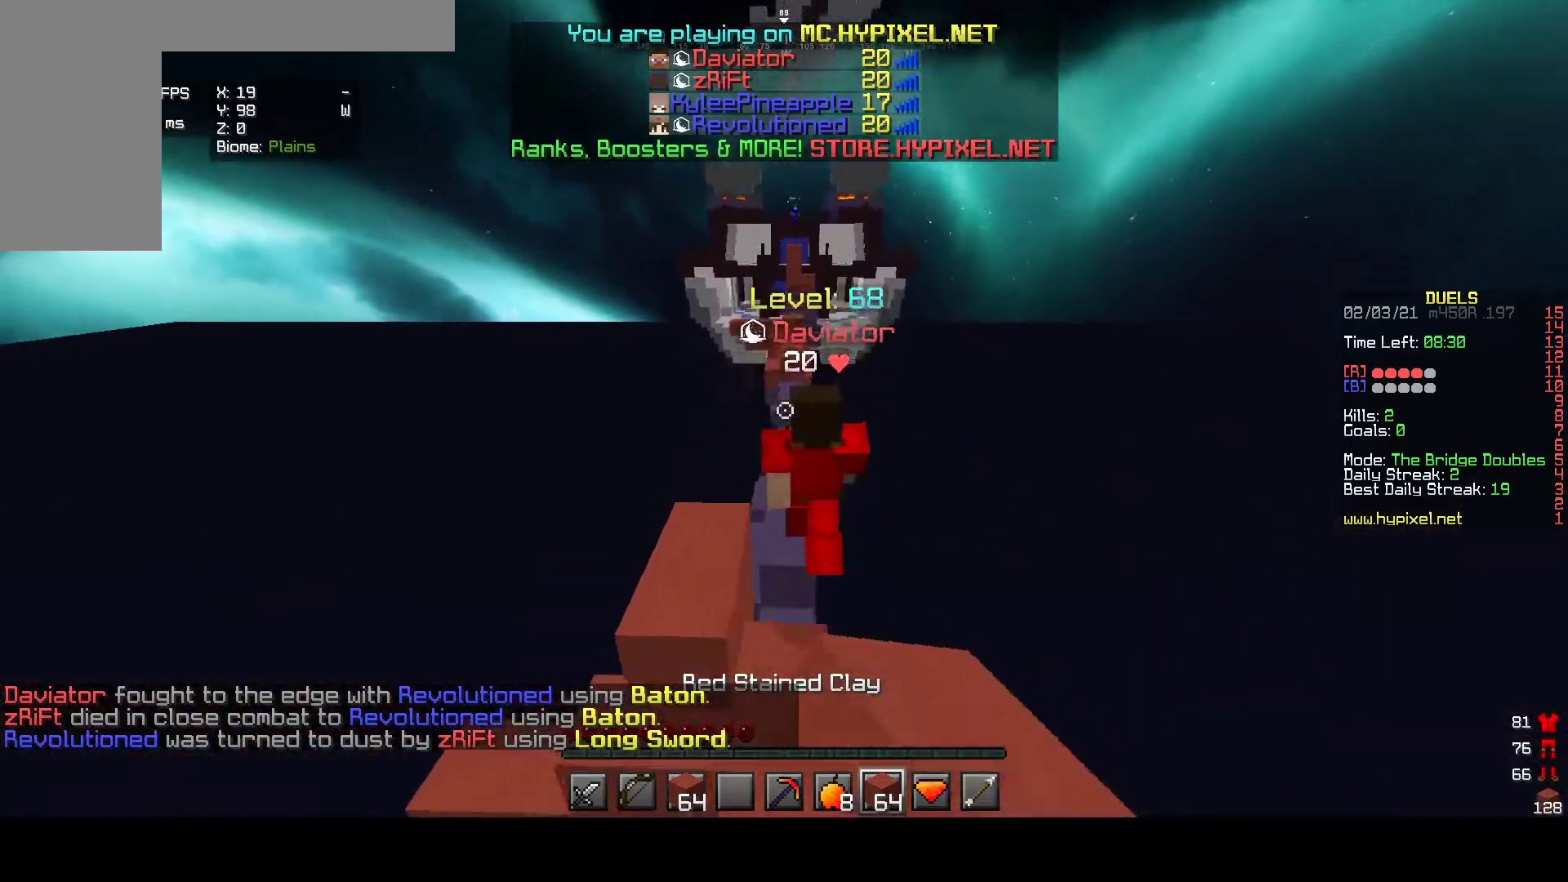
{"keys": ["w"], "mouse": [], "events": [[117, "mouse_left", "up"]]}
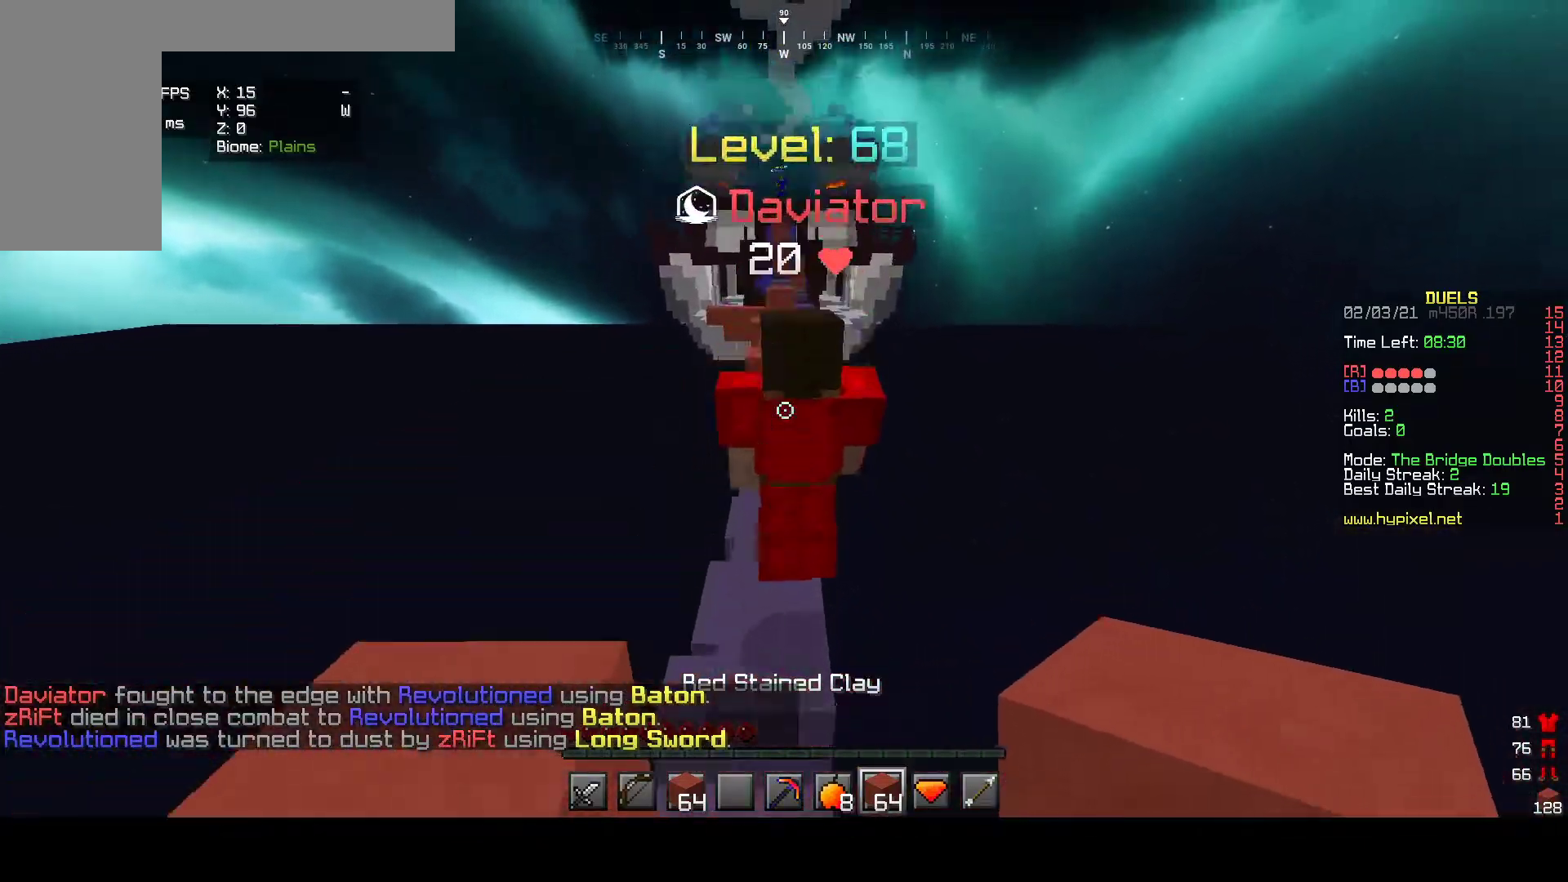
{"keys": ["w"], "mouse": ["left"], "events": [[183, "mouse_left", "down"]]}
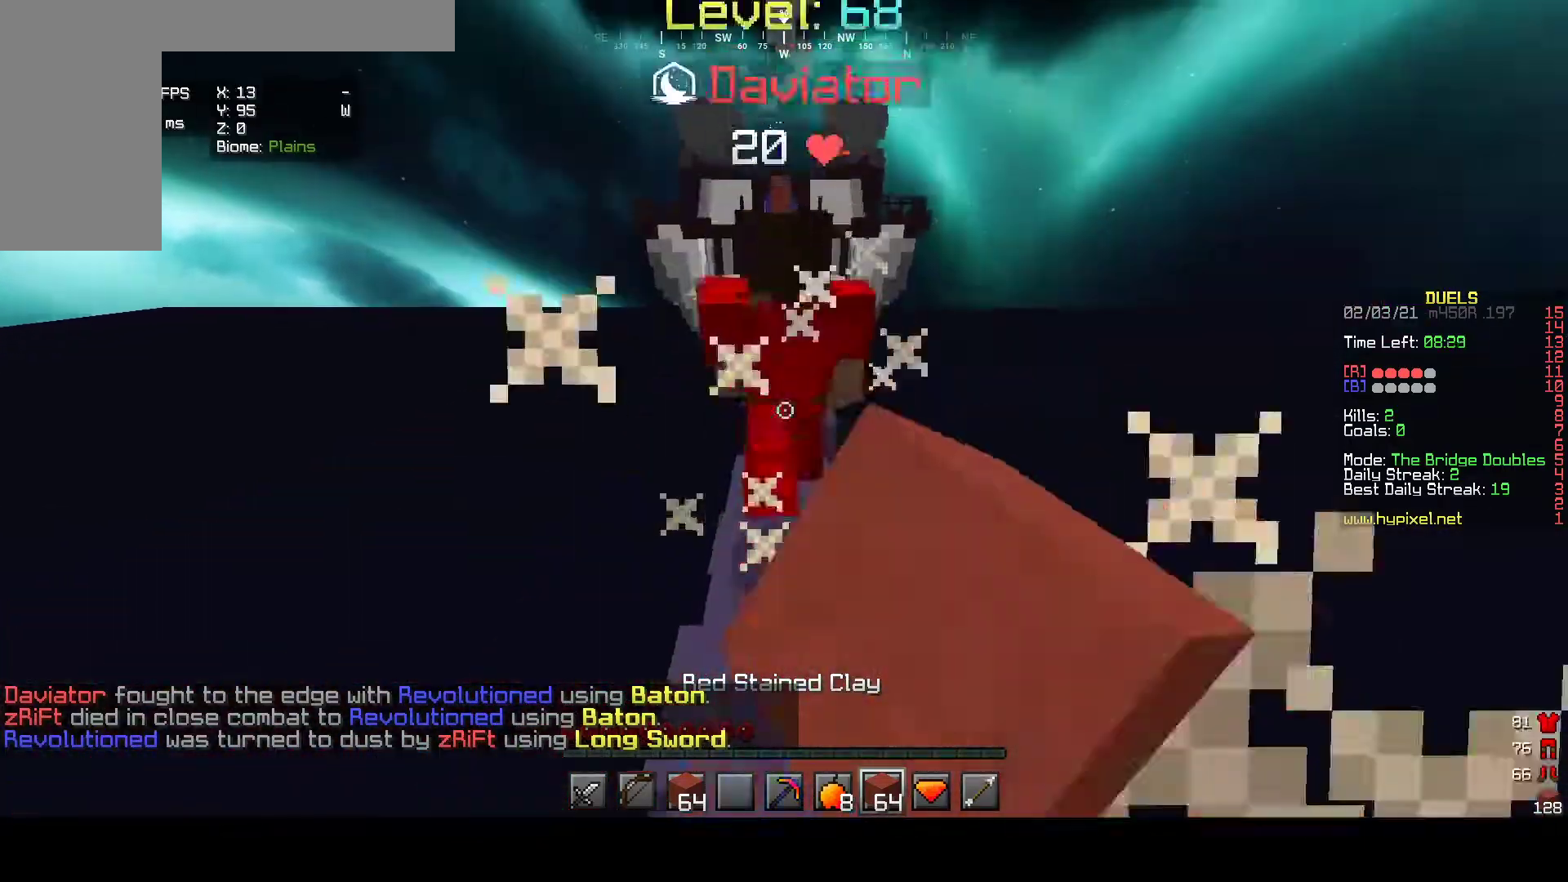
{"keys": ["w"], "mouse": [], "events": [[17, "mouse_left", "up"]]}
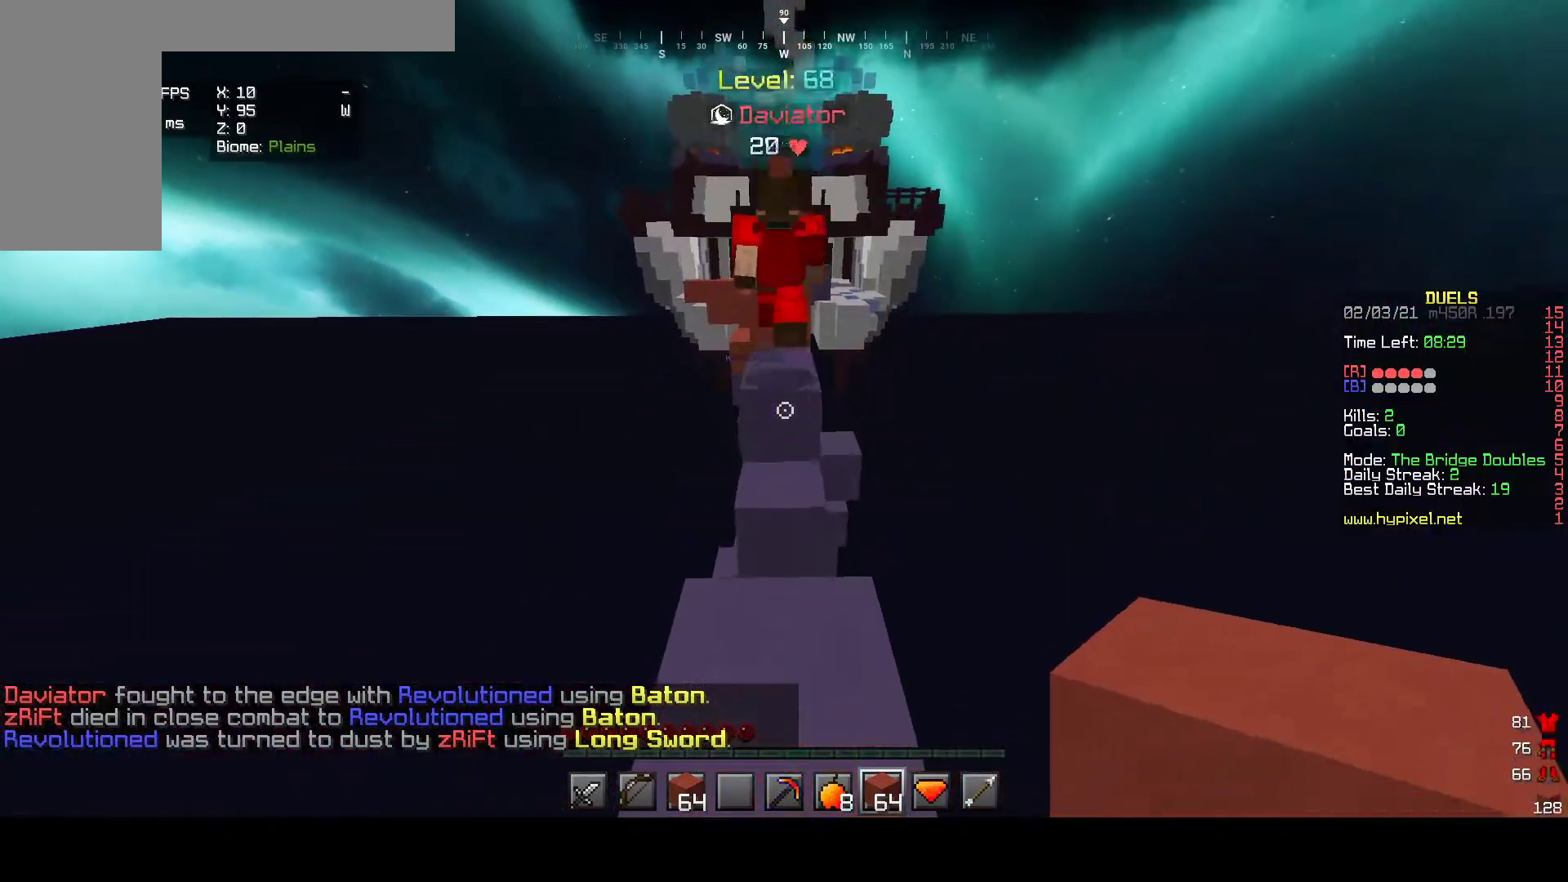
{"keys": ["w"], "mouse": [], "events": []}
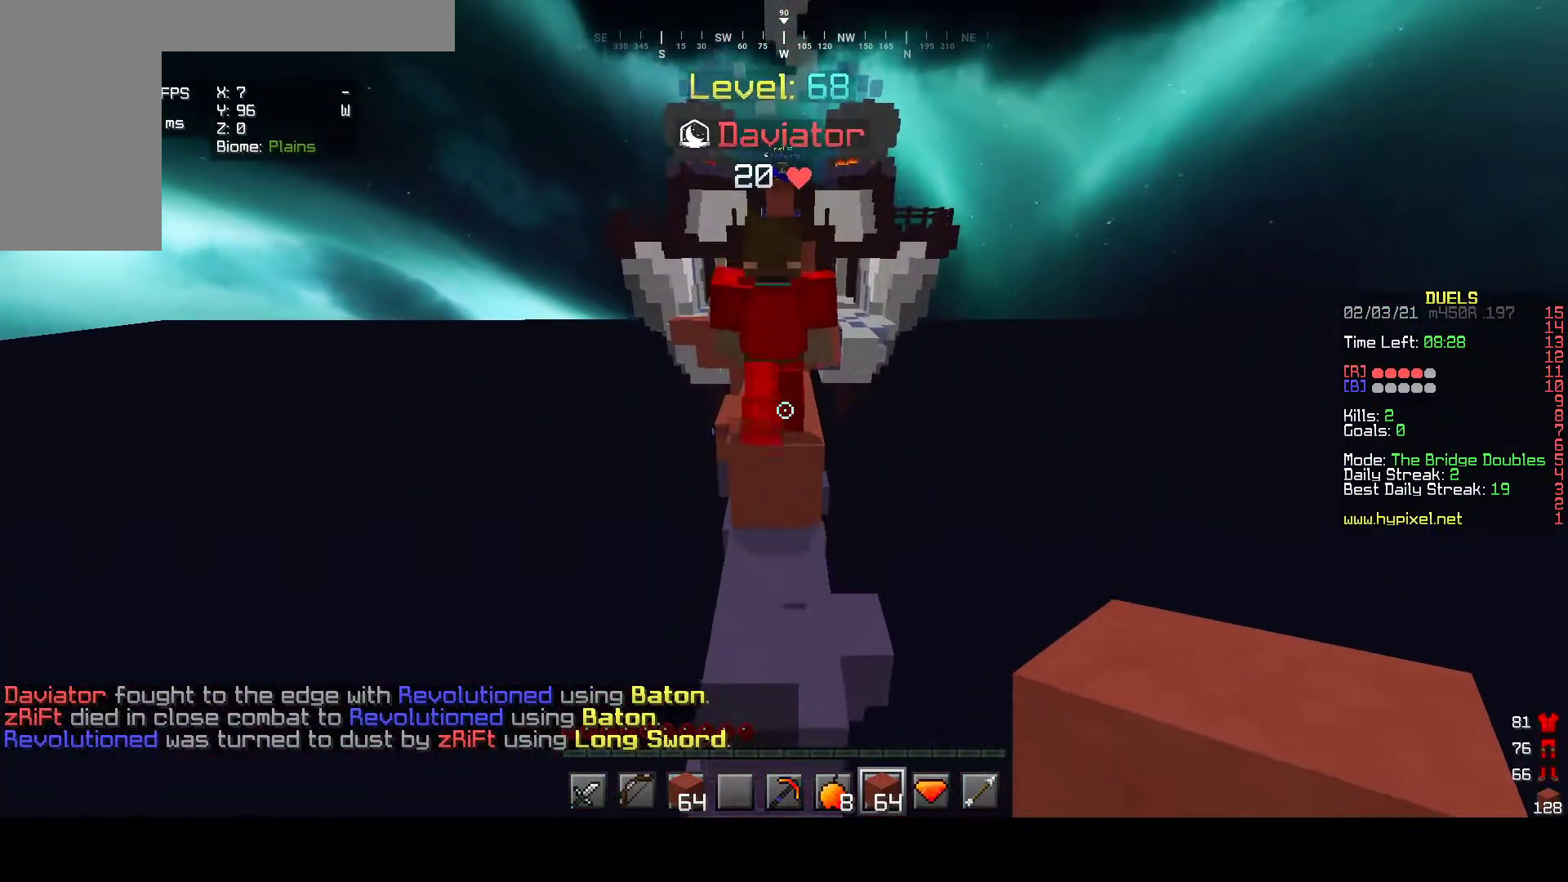
{"keys": ["w"], "mouse": [], "events": []}
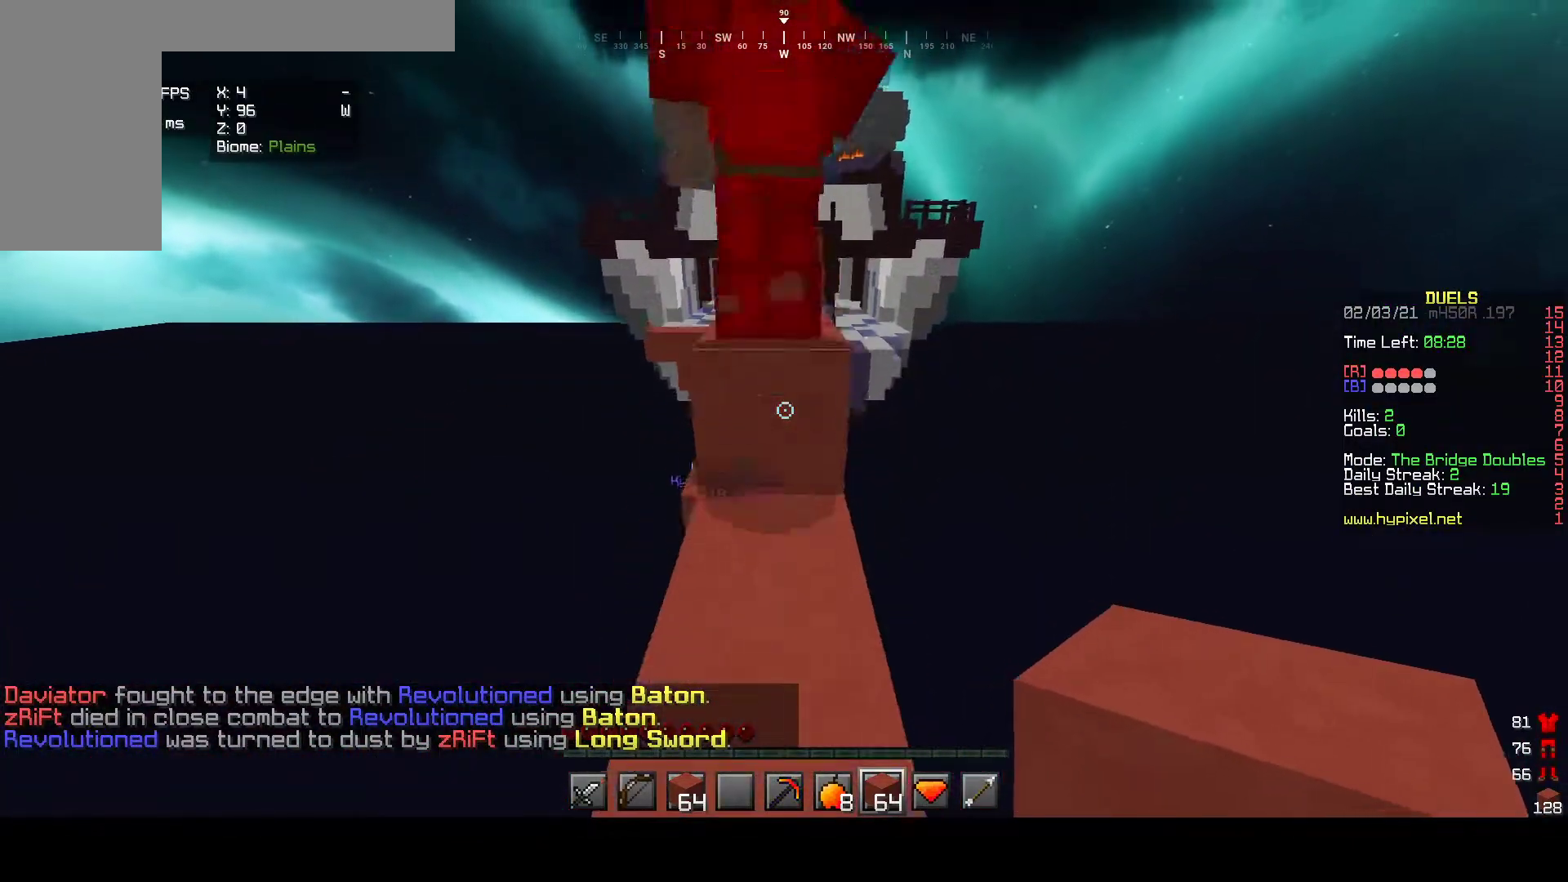
{"keys": ["w"], "mouse": [], "events": []}
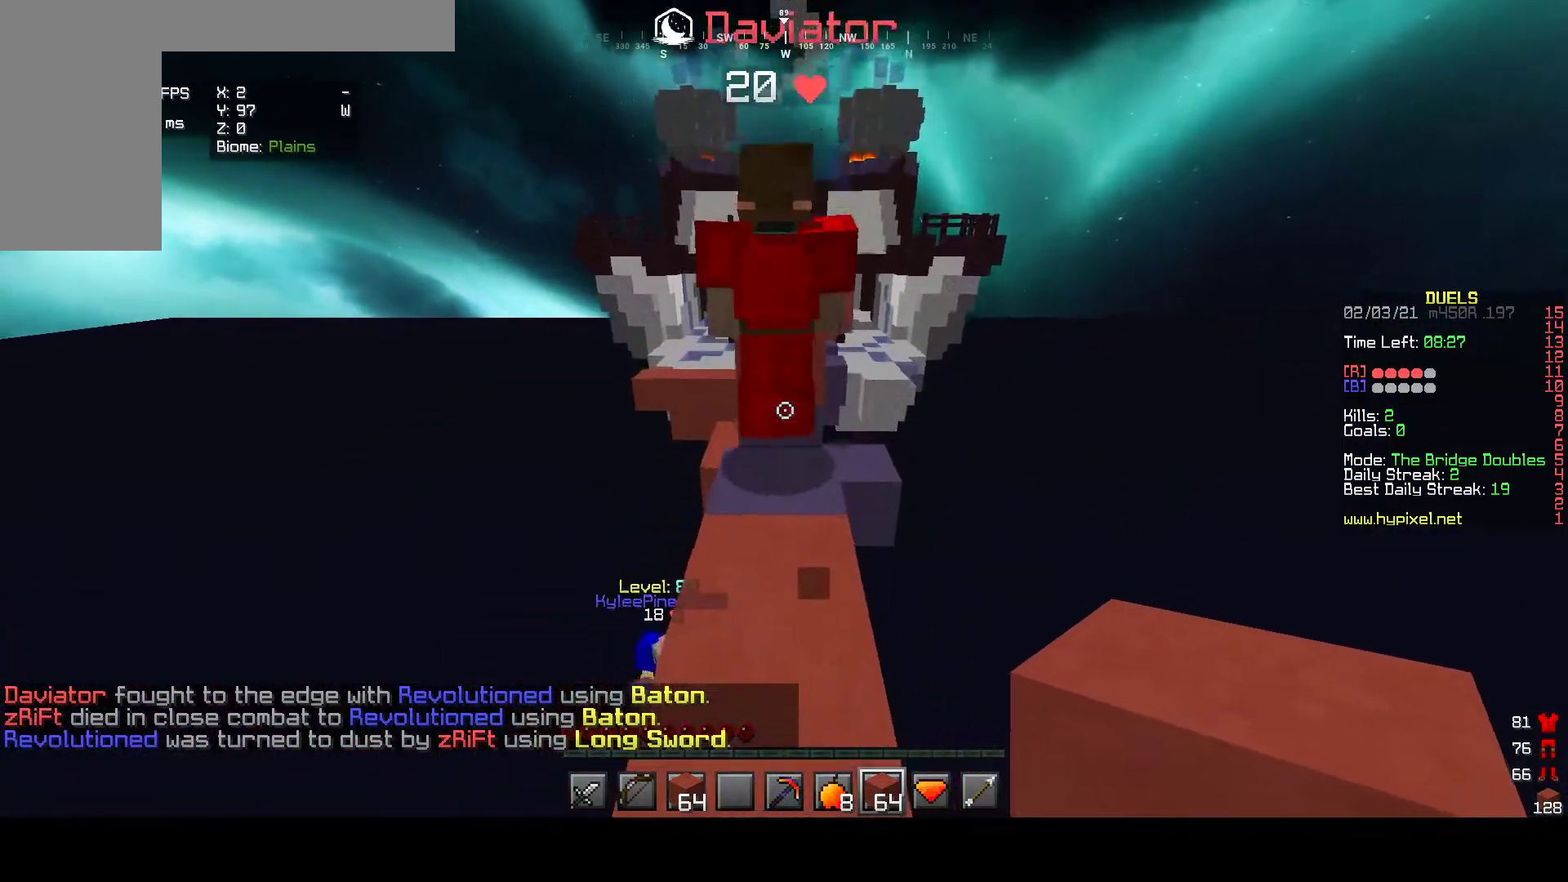
{"keys": ["a", "s"], "mouse": [], "events": [[233, "w", "up"], [383, "s", "down"], [400, "a", "down"]]}
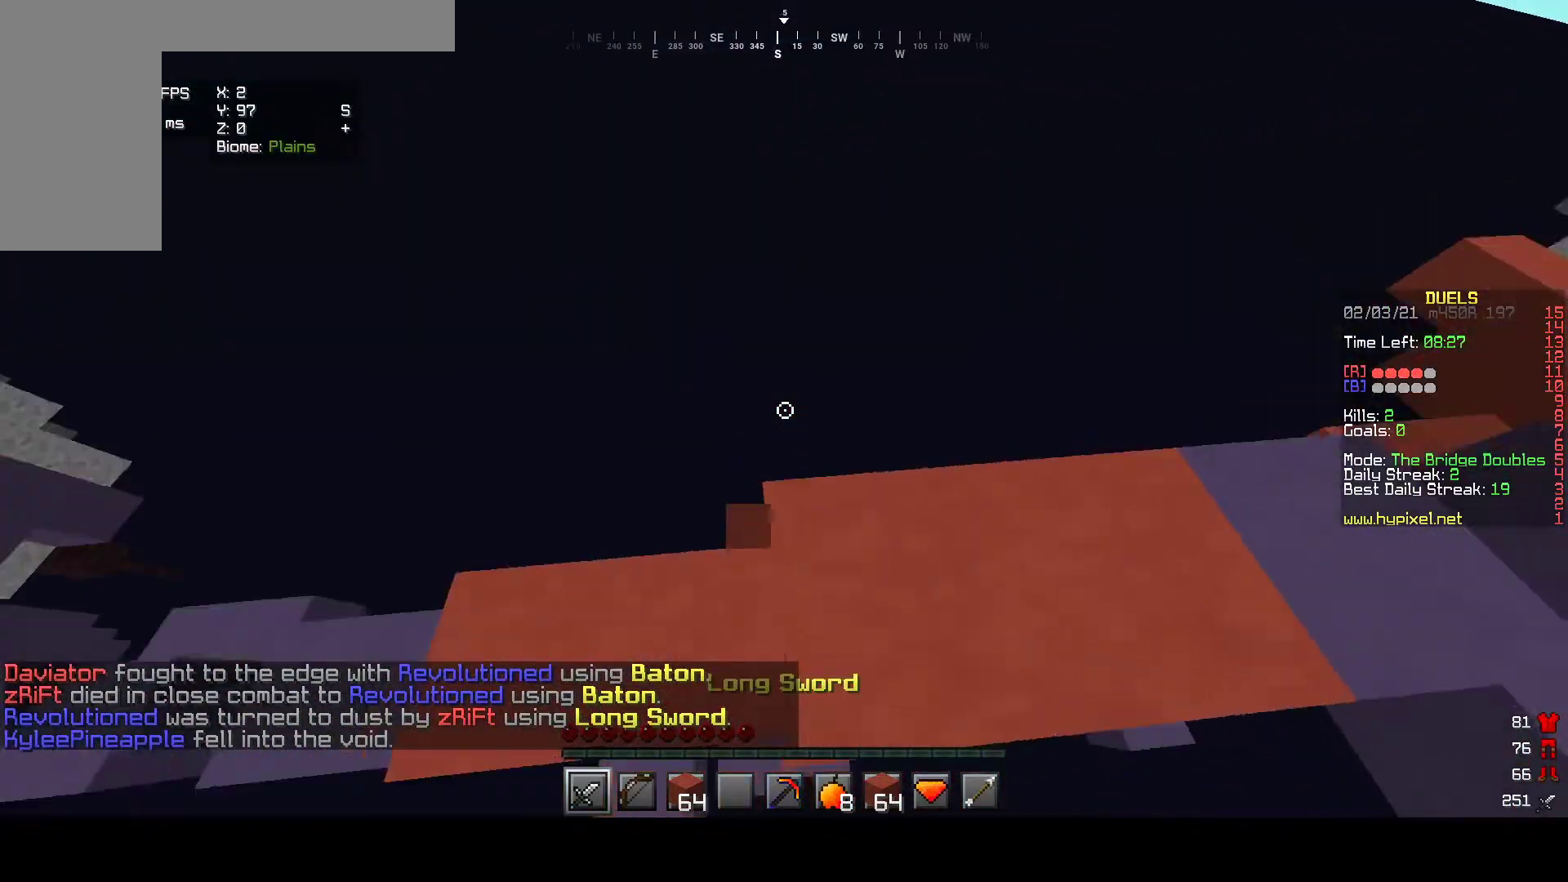
{"keys": [], "mouse": [], "events": [[117, "s", "up"], [200, "a", "up"]]}
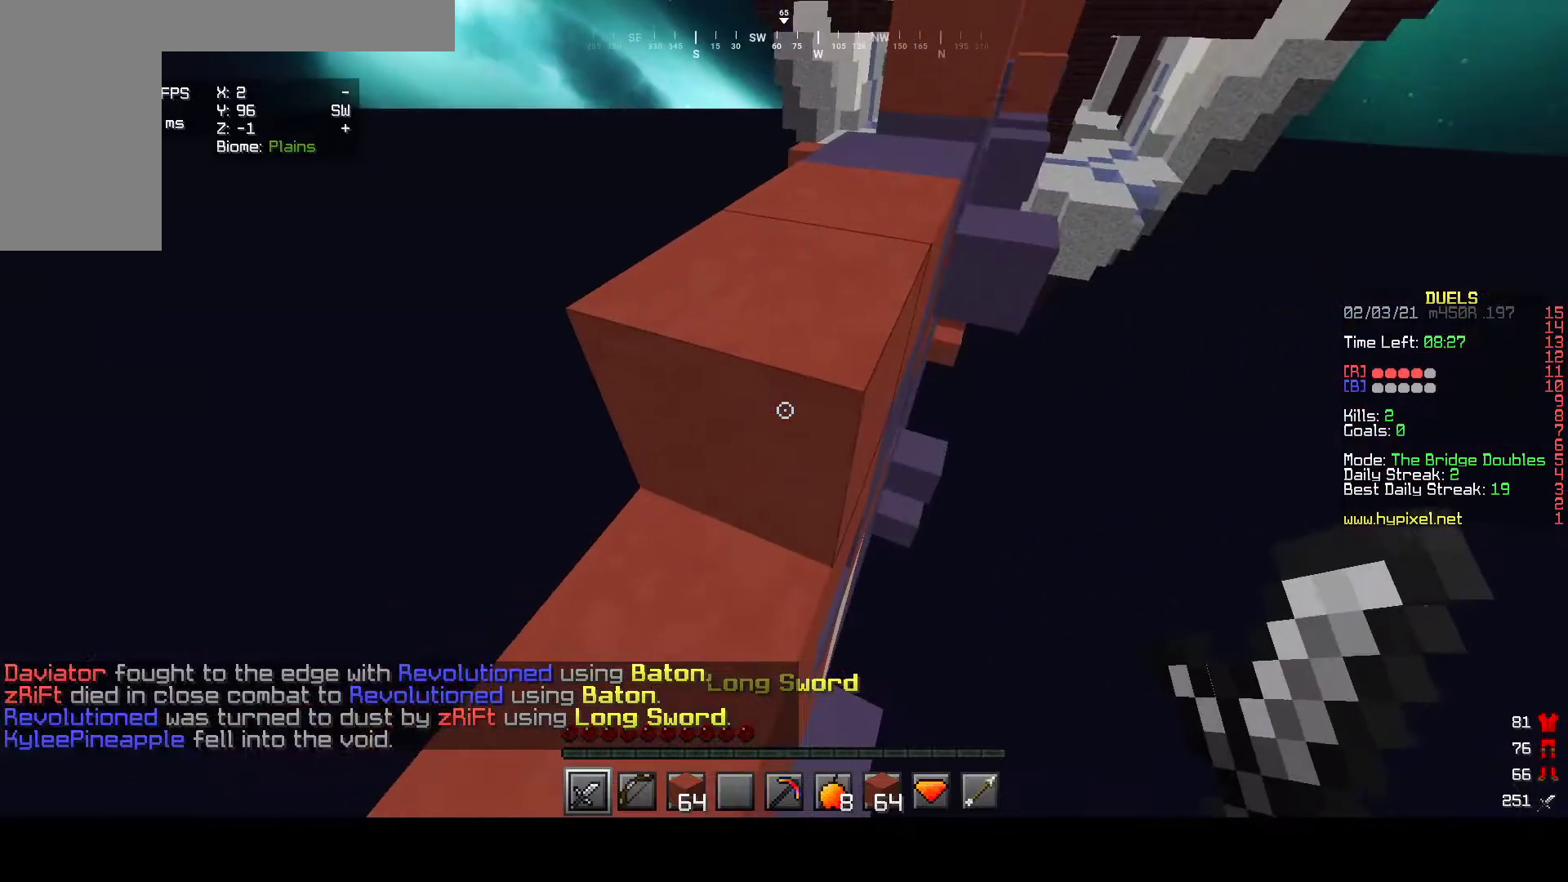
{"keys": ["w"], "mouse": [], "events": [[67, "w", "down"]]}
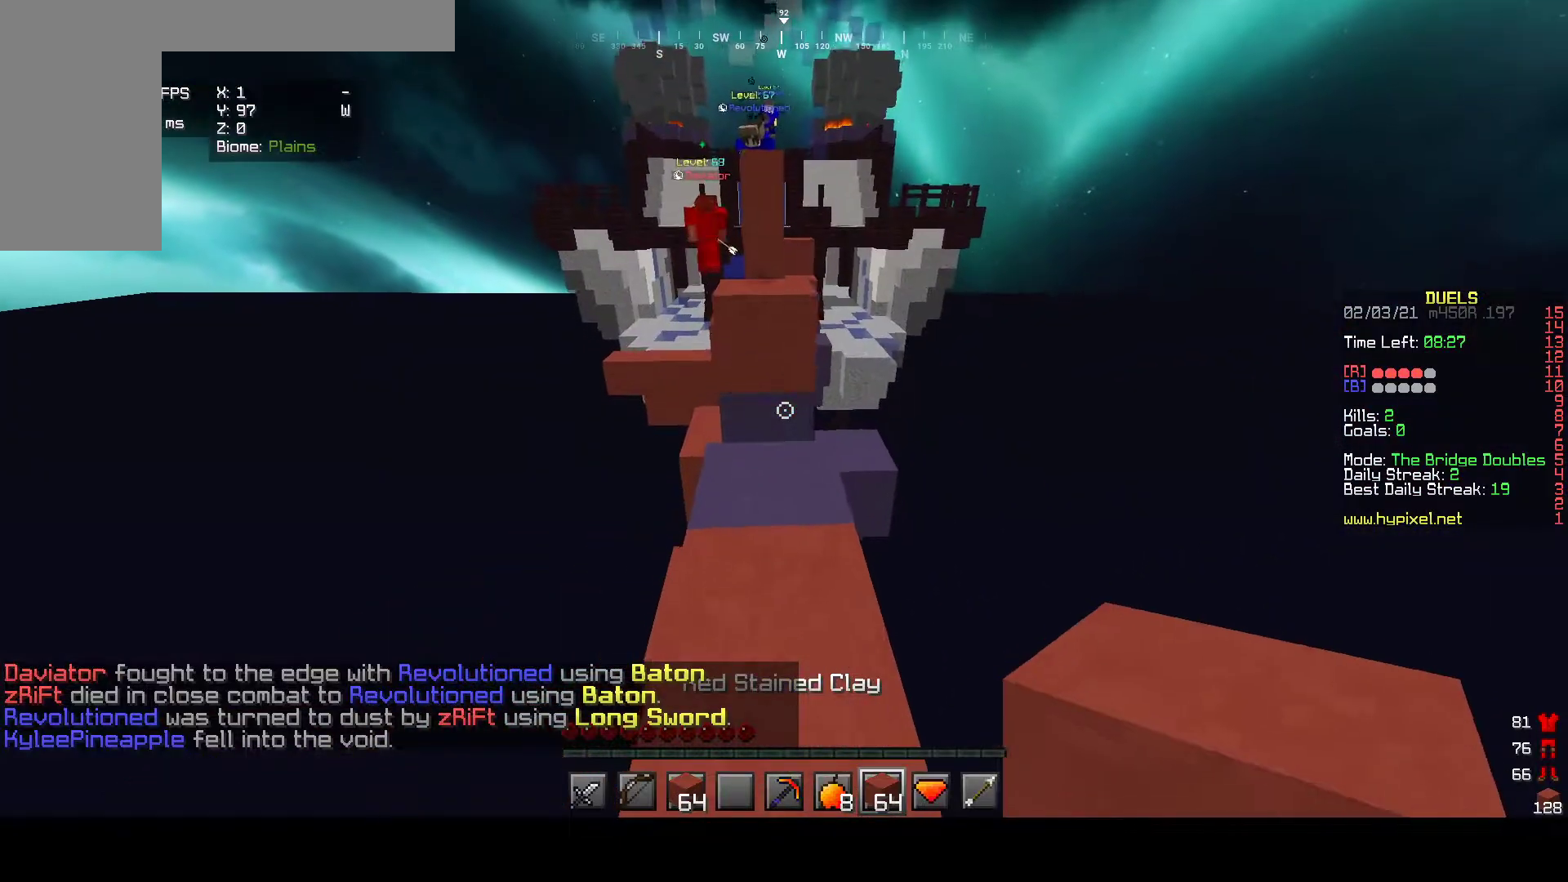
{"keys": ["w"], "mouse": [], "events": [[200, "mouse_right", "down"], [367, "mouse_right", "up"]]}
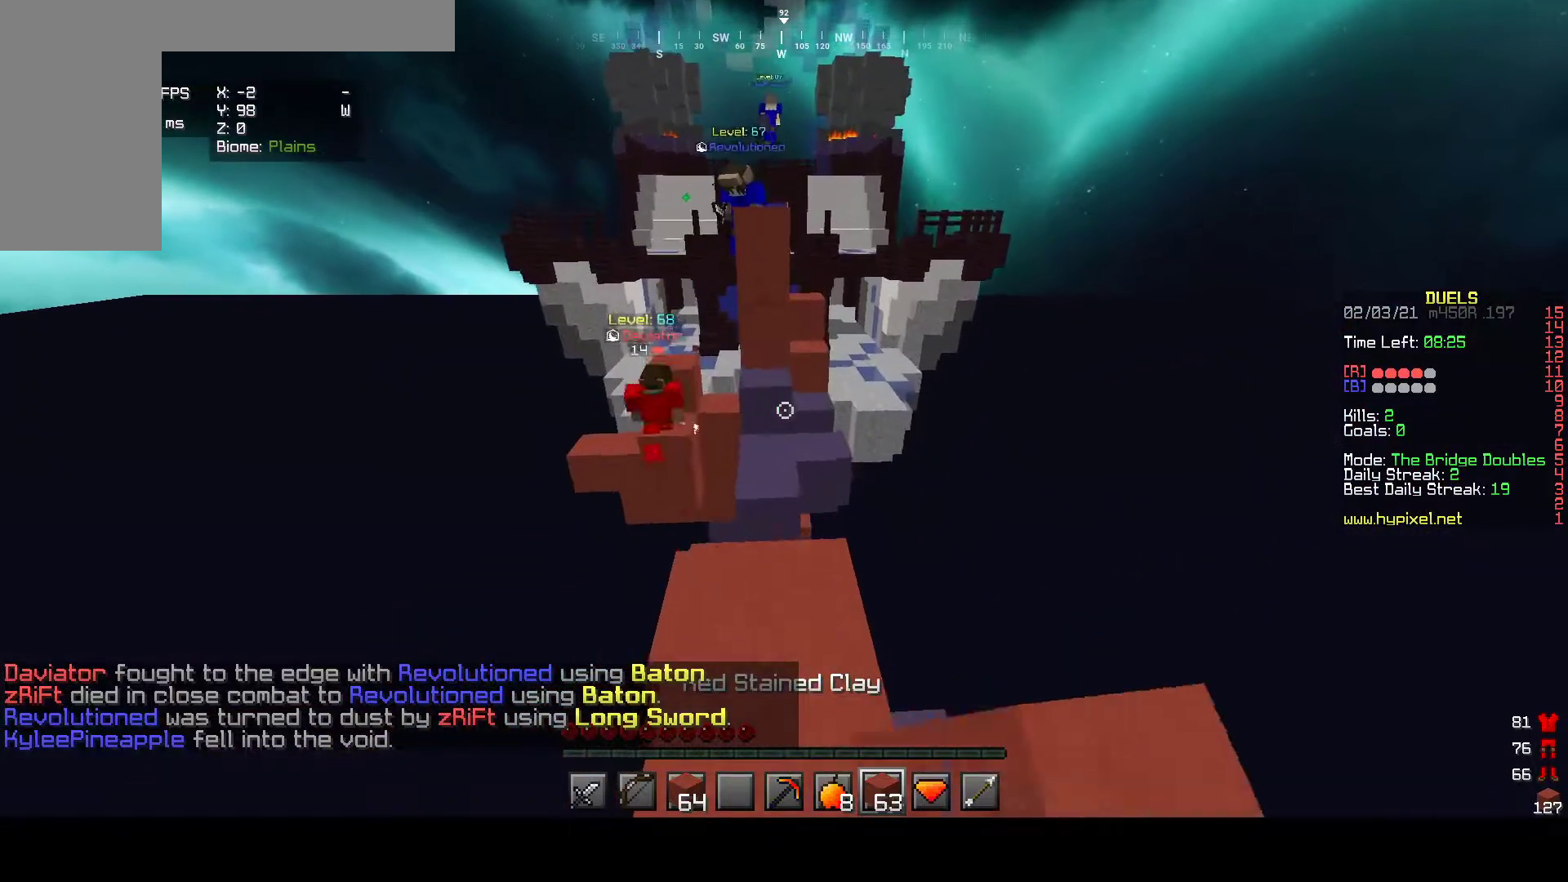
{"keys": ["w"], "mouse": [], "events": []}
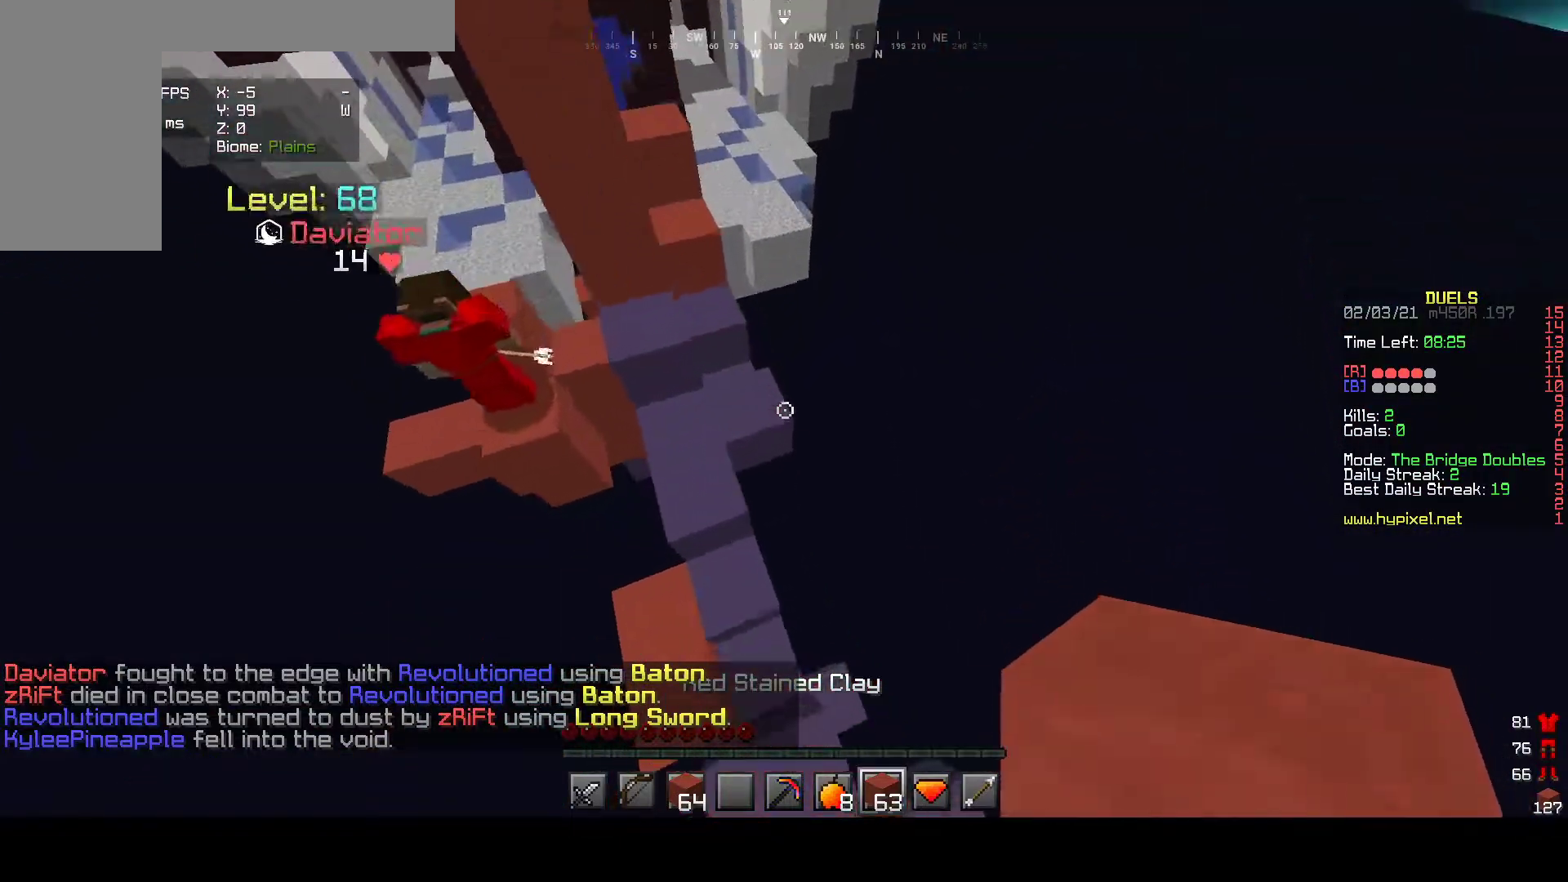
{"keys": ["w"], "mouse": ["right"], "events": [[350, "mouse_right", "down"]]}
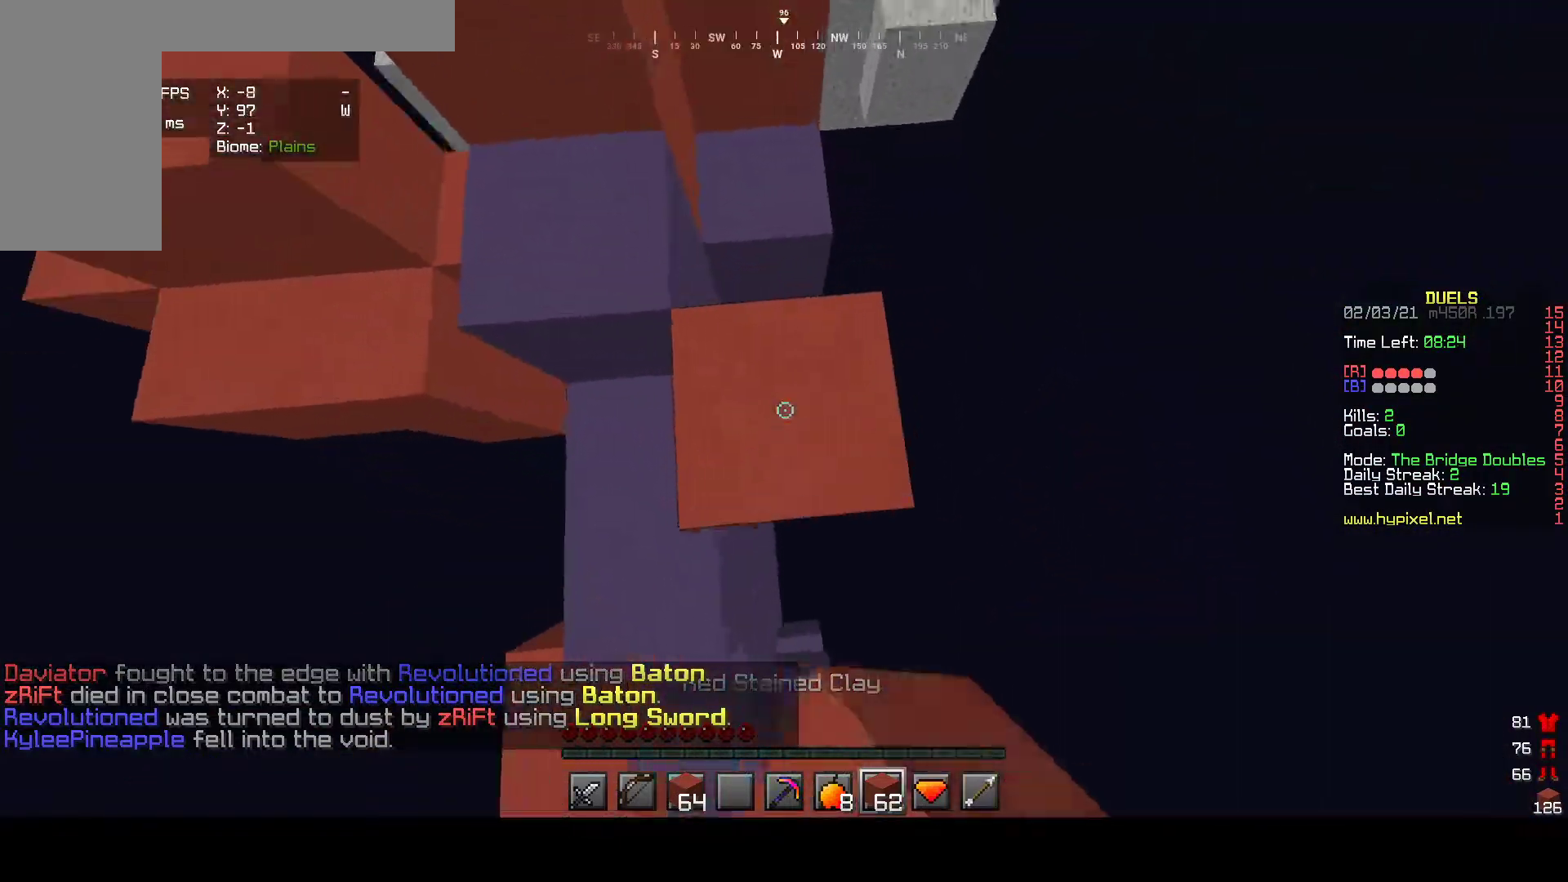
{"keys": ["w"], "mouse": ["right"], "events": [[17, "mouse_right", "up"], [150, "mouse_right", "down"], [267, "mouse_right", "up"], [433, "mouse_right", "down"]]}
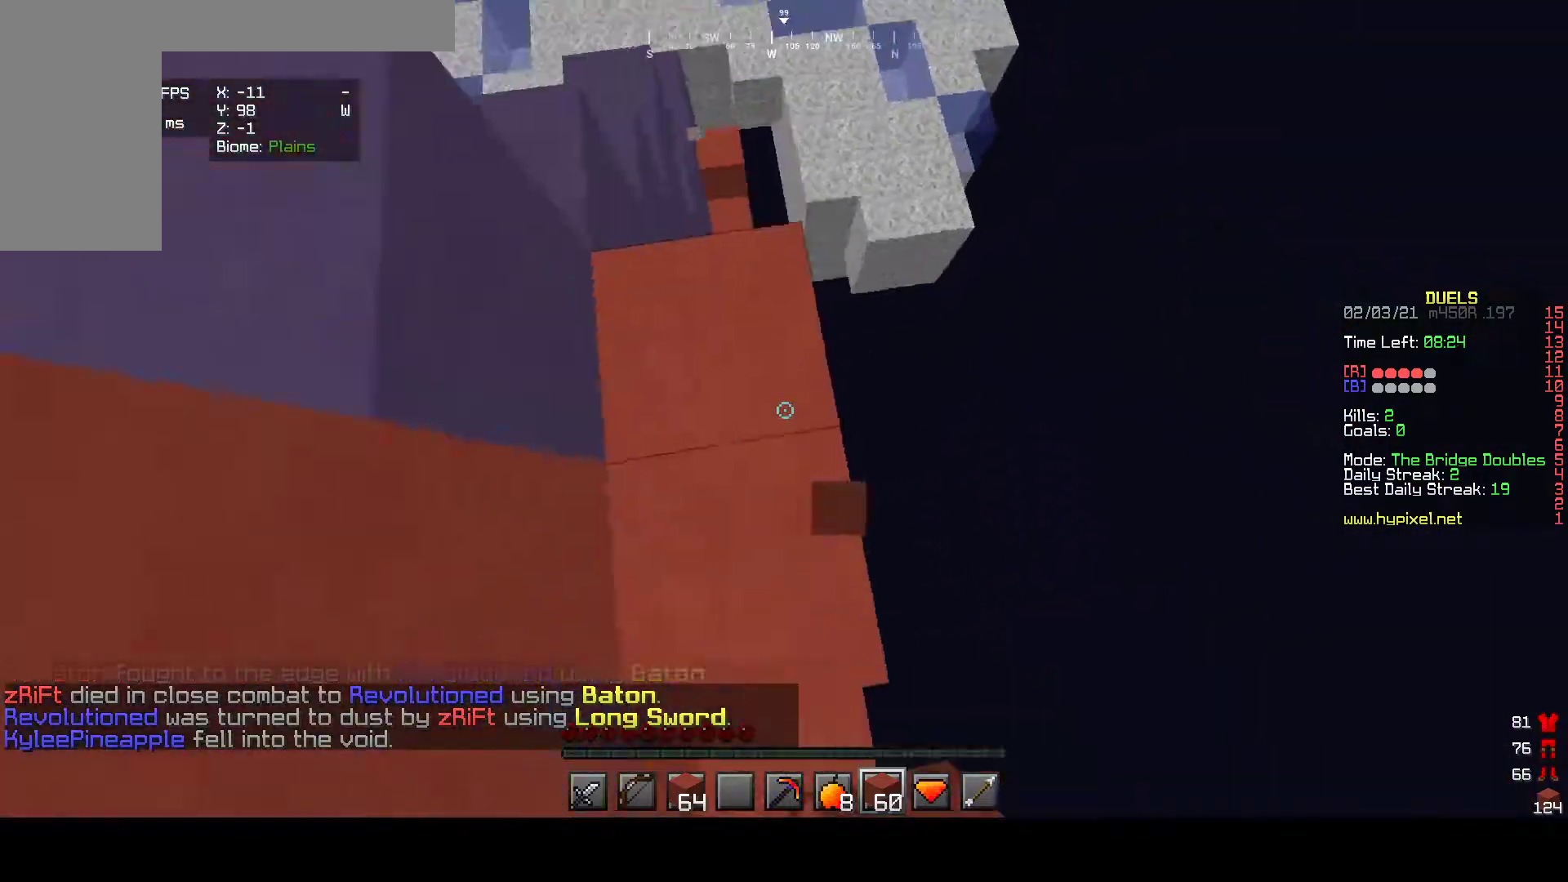
{"keys": ["w"], "mouse": [], "events": [[83, "mouse_right", "up"]]}
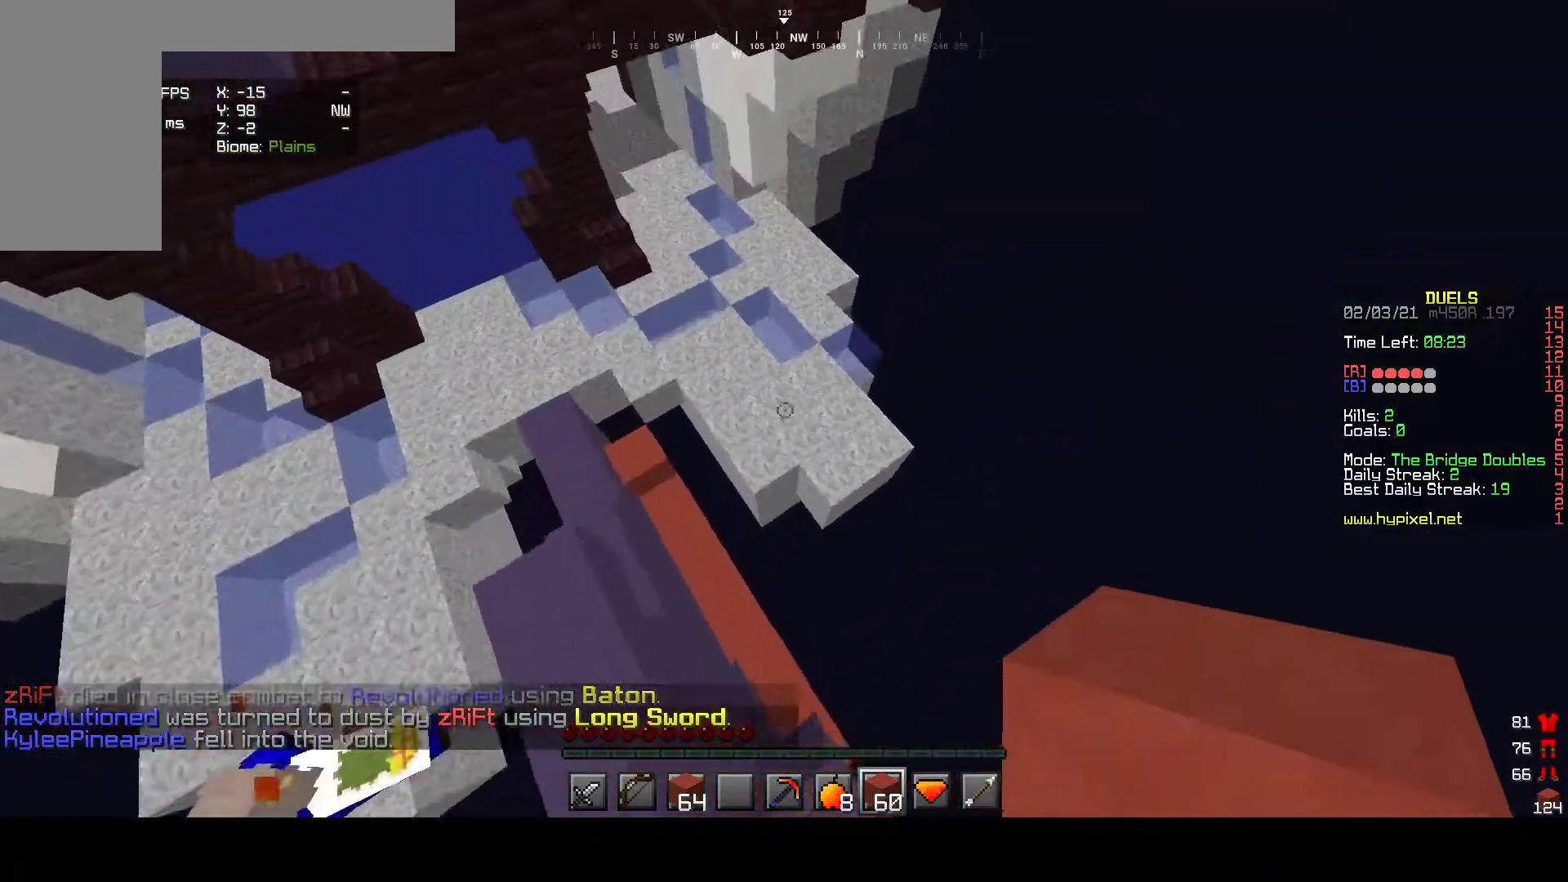
{"keys": ["w"], "mouse": [], "events": [[300, "mouse_right", "down"], [450, "mouse_right", "up"]]}
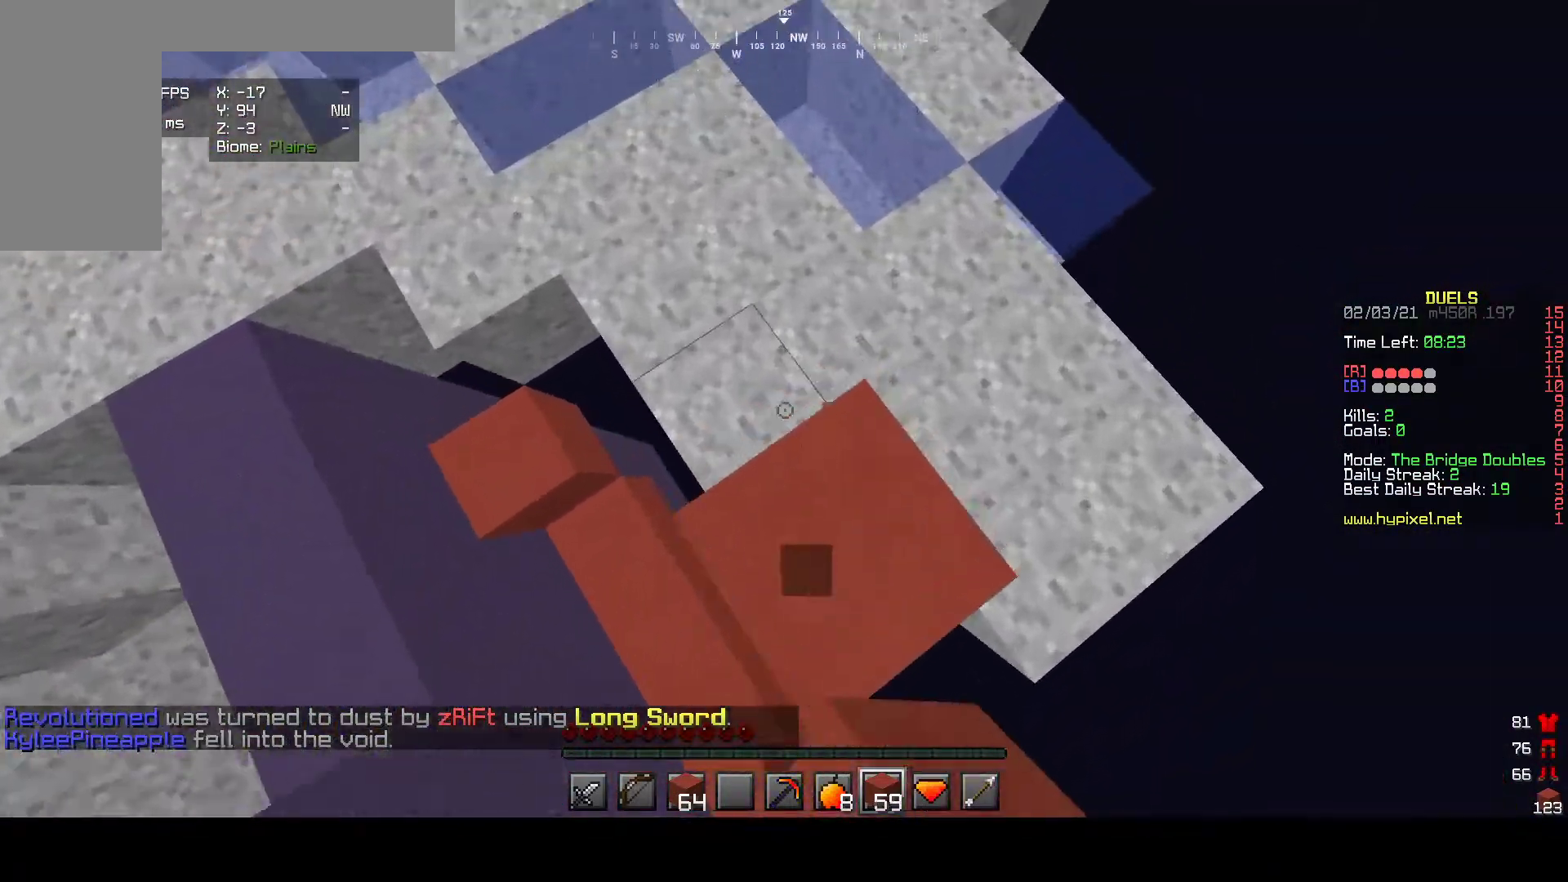
{"keys": ["w"], "mouse": [], "events": []}
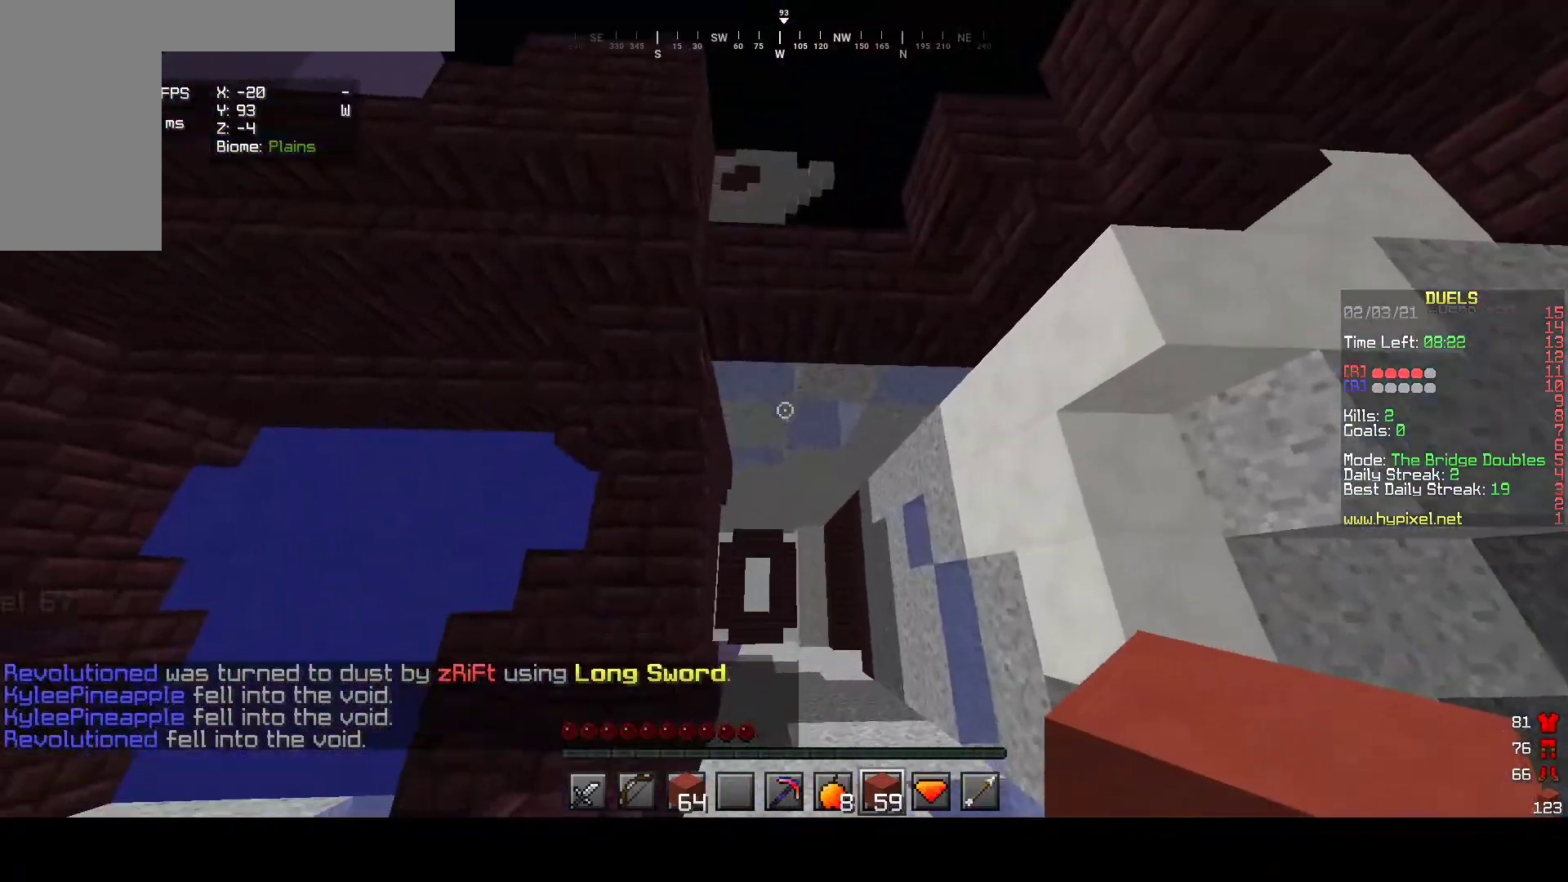
{"keys": ["d", "w"], "mouse": [], "events": [[133, "d", "down"], [167, "mouse_right", "down"], [483, "mouse_right", "up"]]}
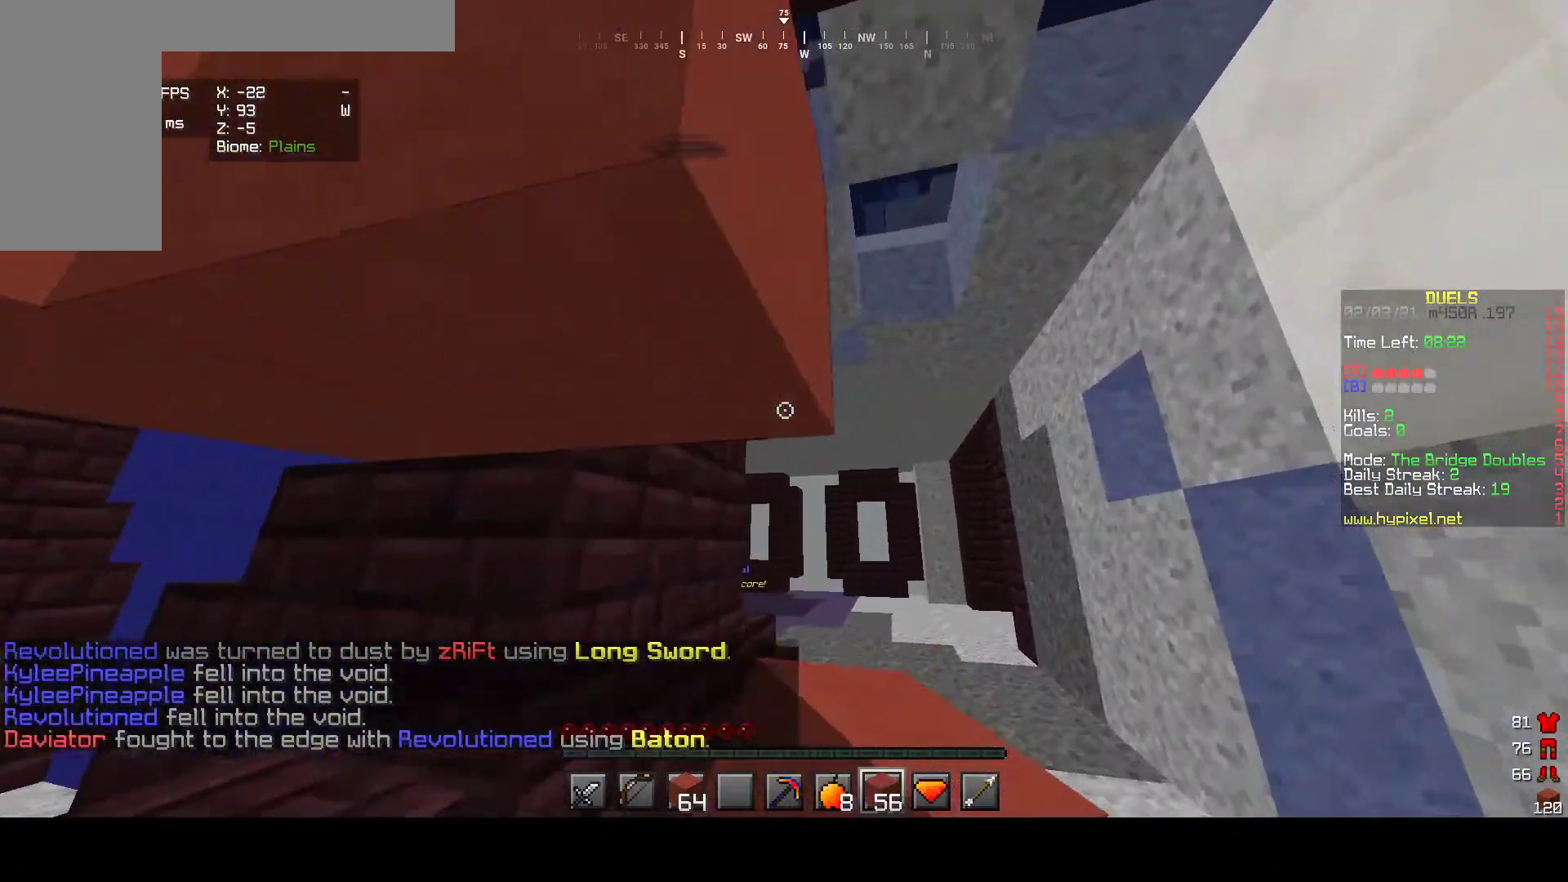
{"keys": ["w"], "mouse": [], "events": [[100, "d", "up"]]}
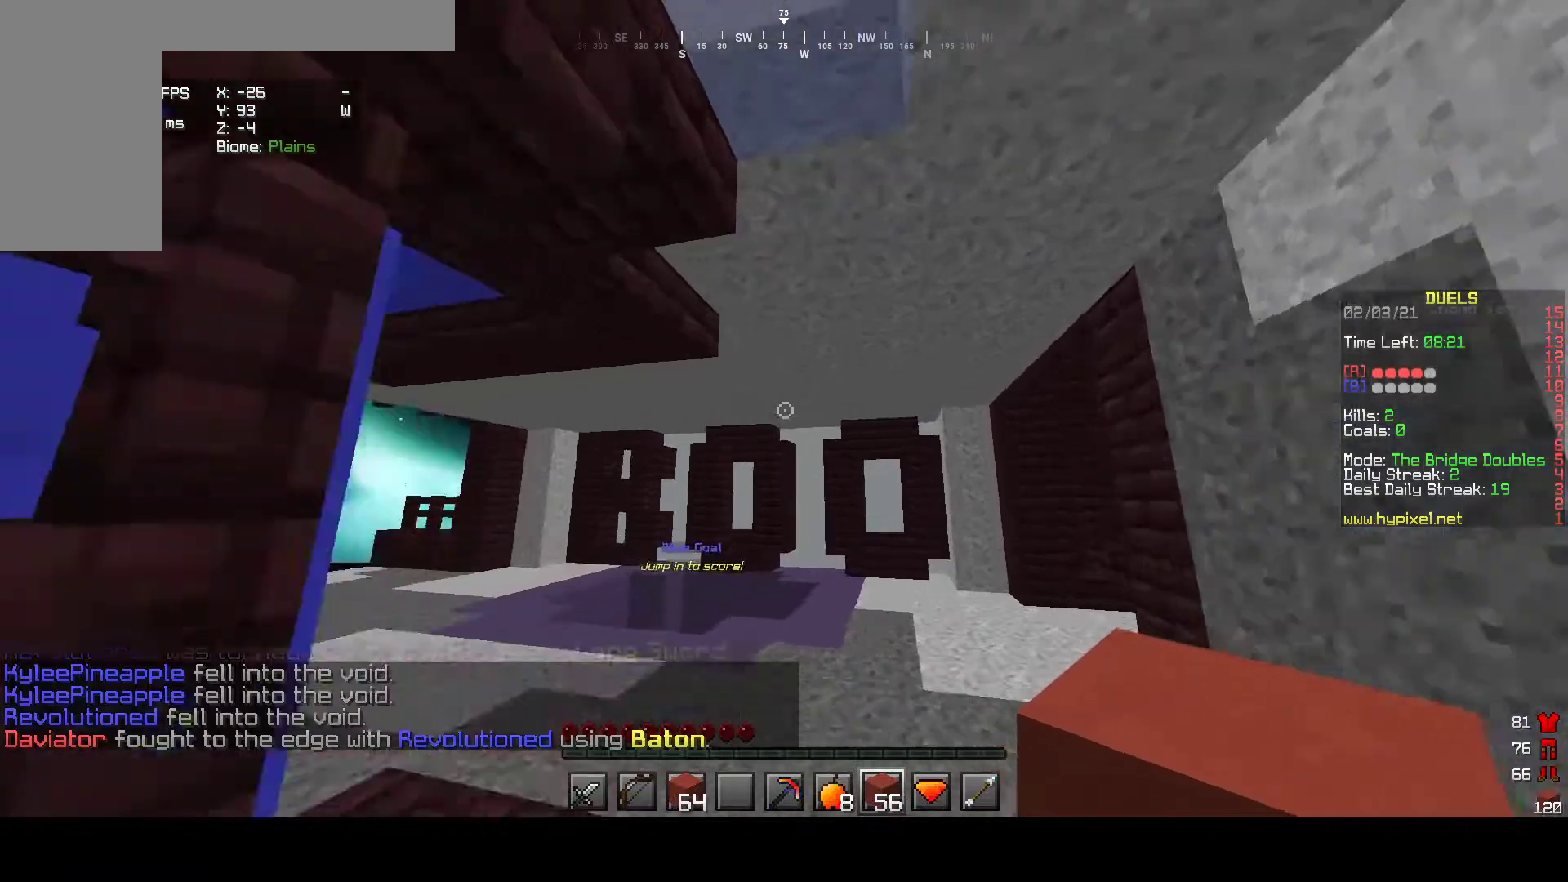
{"keys": ["w"], "mouse": [], "events": []}
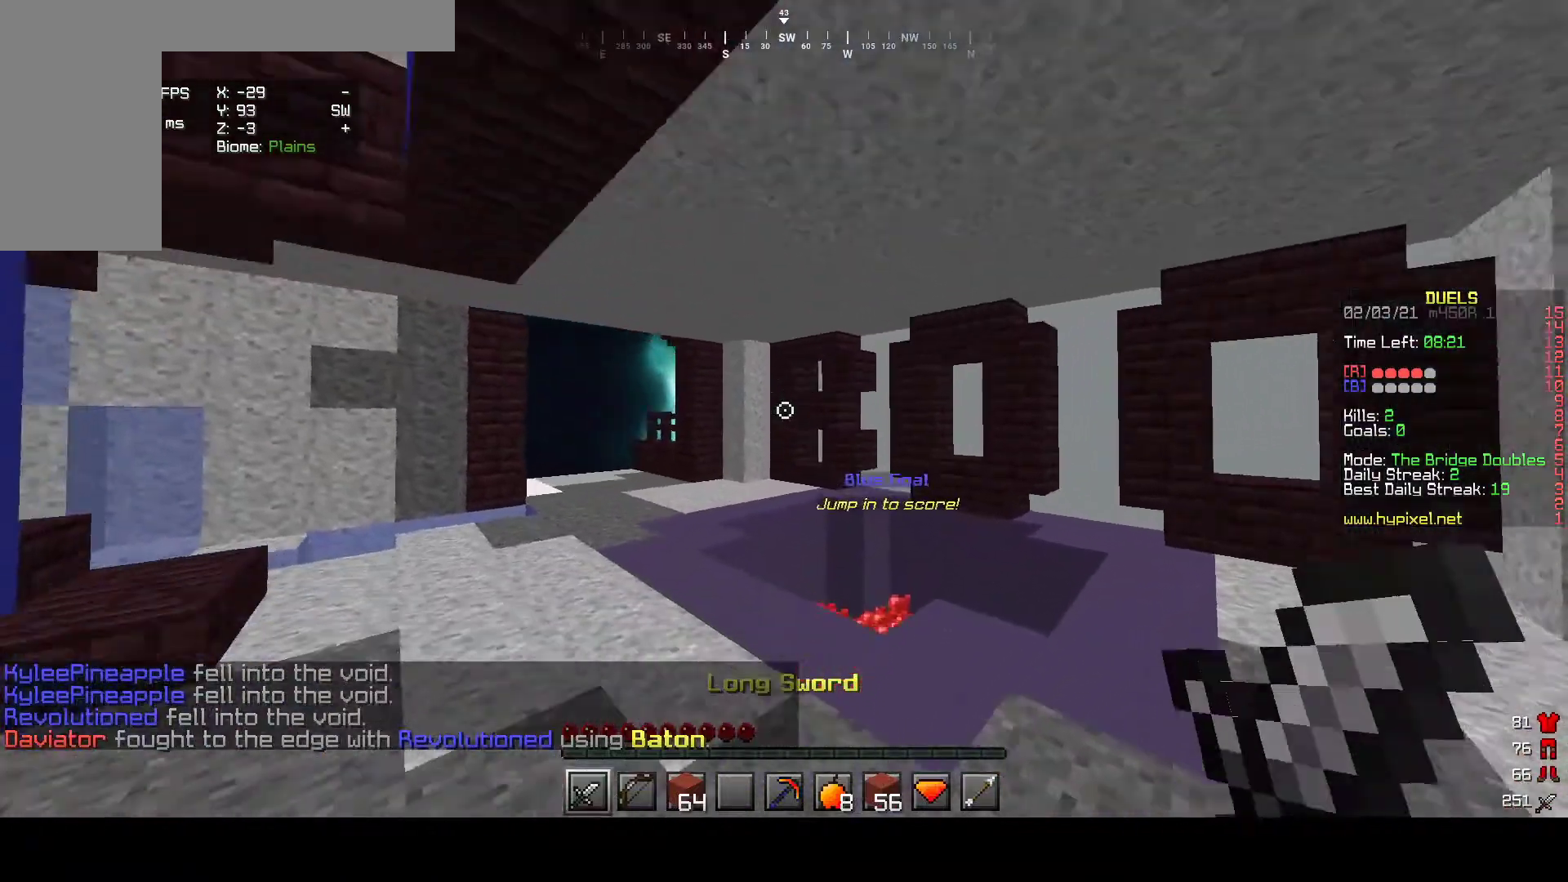
{"keys": ["w"], "mouse": [], "events": []}
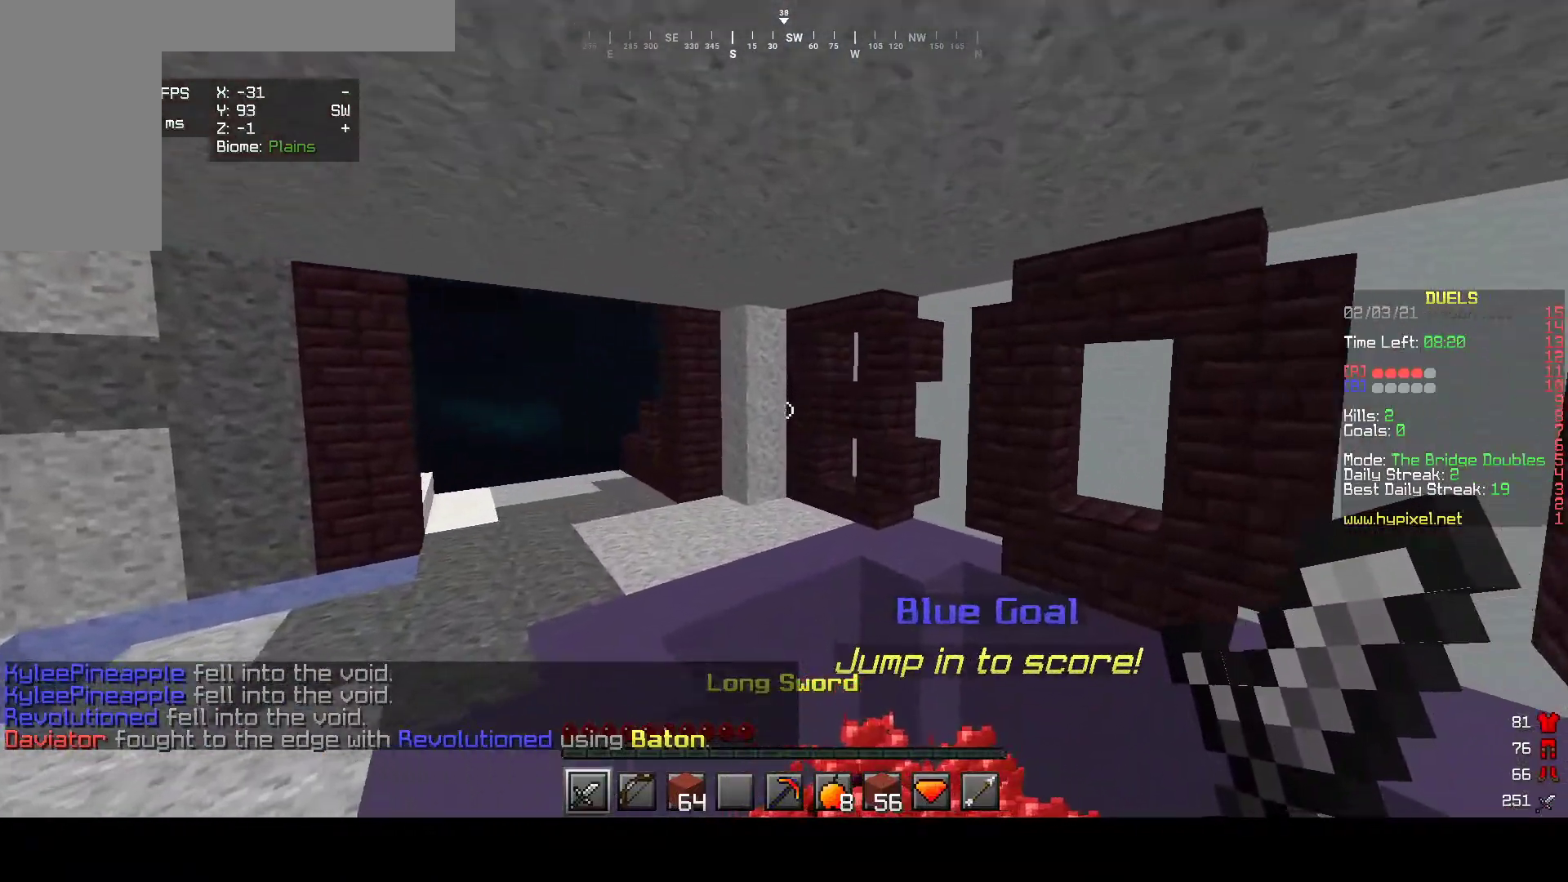
{"keys": [], "mouse": [], "events": [[283, "w", "up"]]}
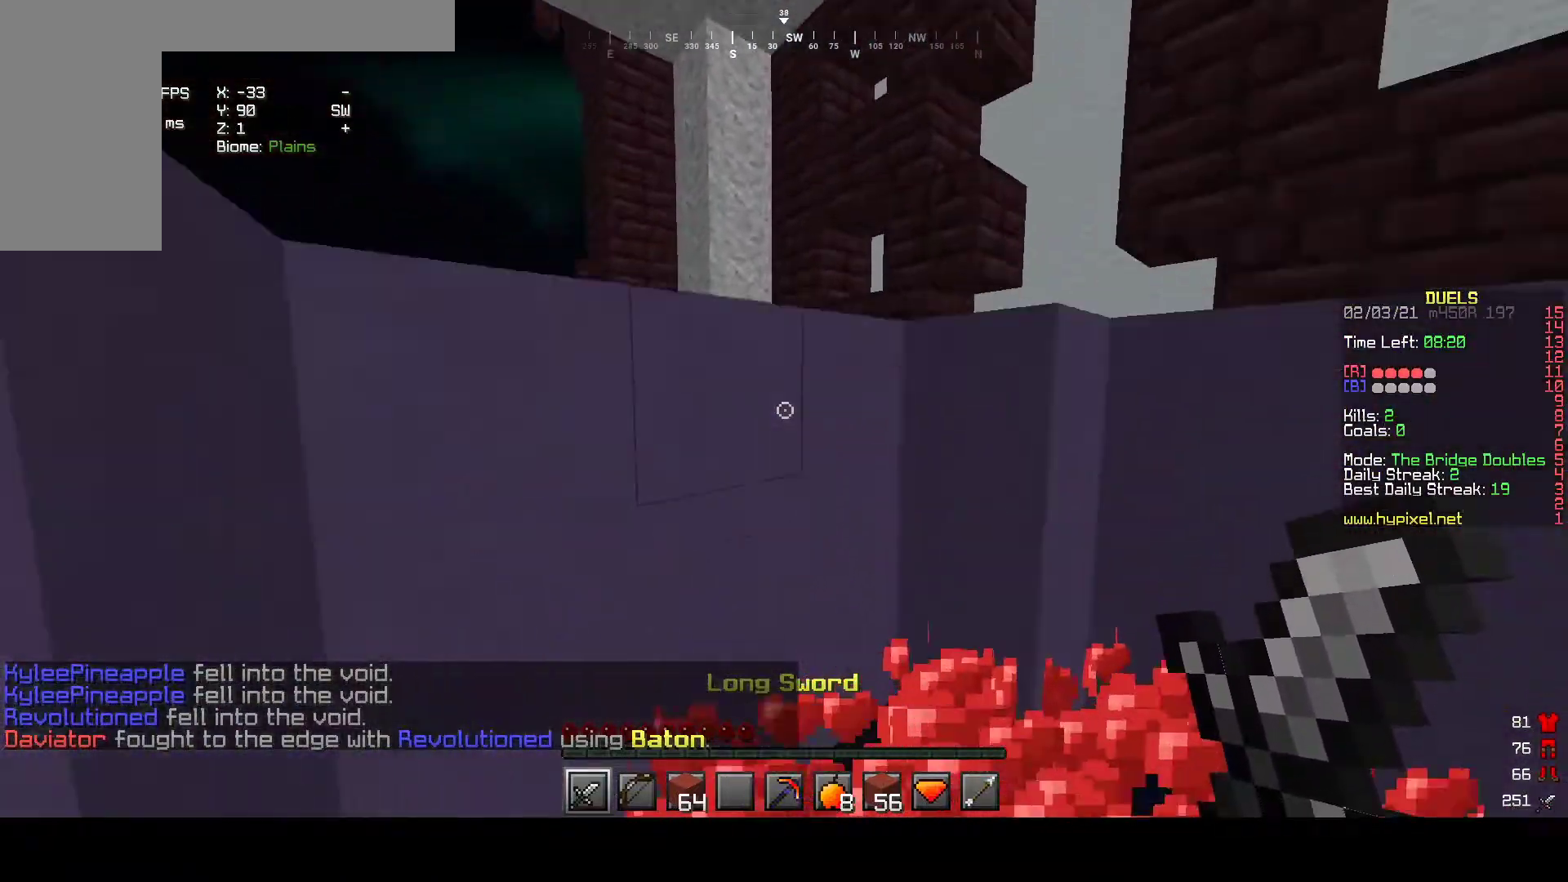
{"keys": [], "mouse": [], "events": []}
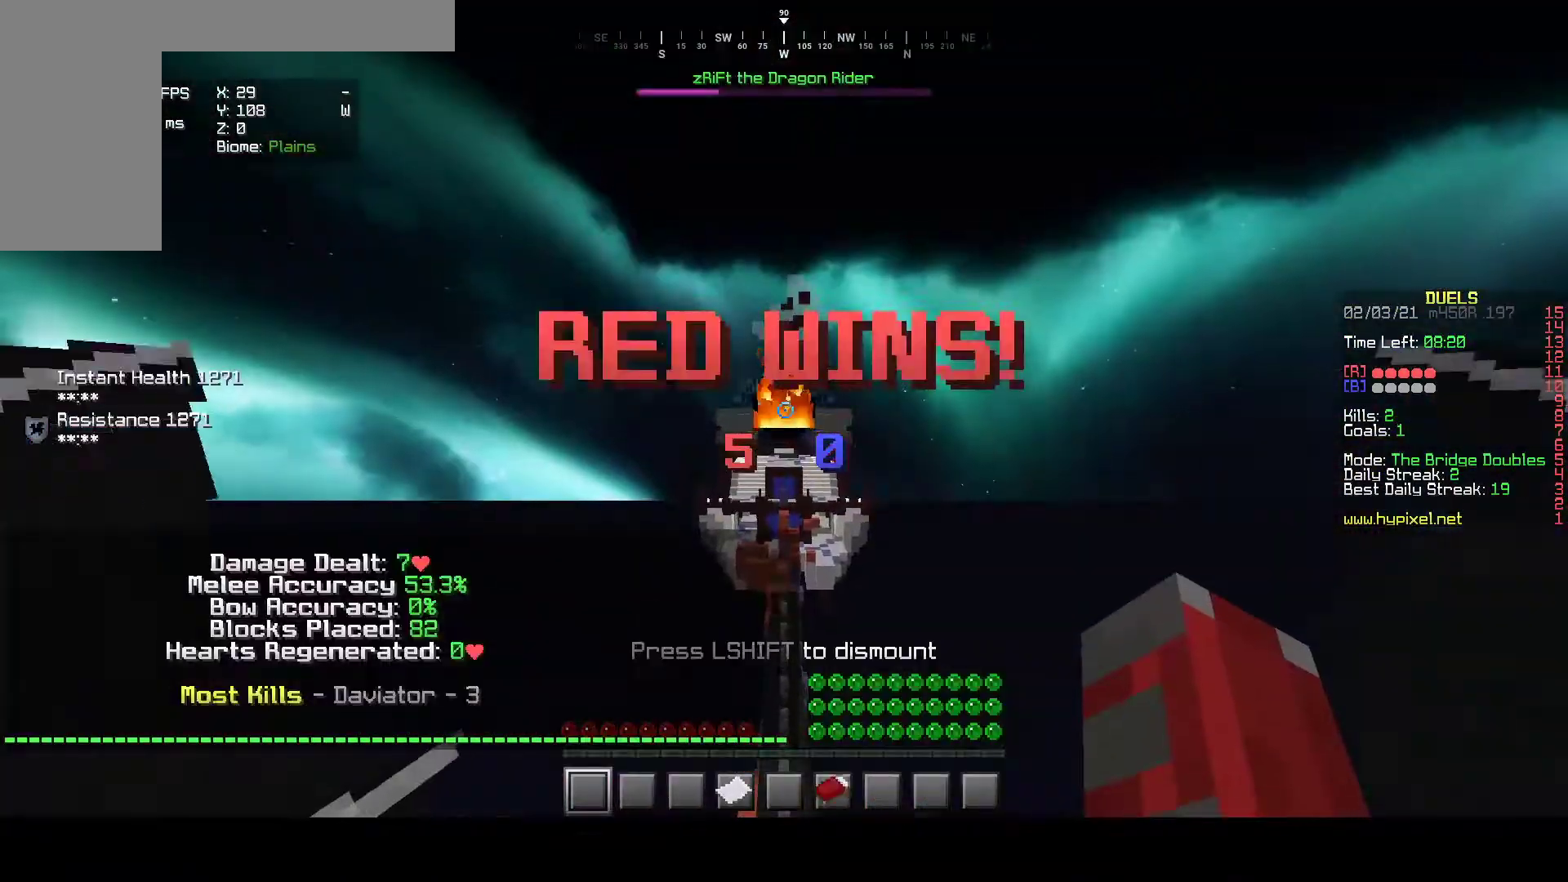
{"keys": [], "mouse": [], "events": []}
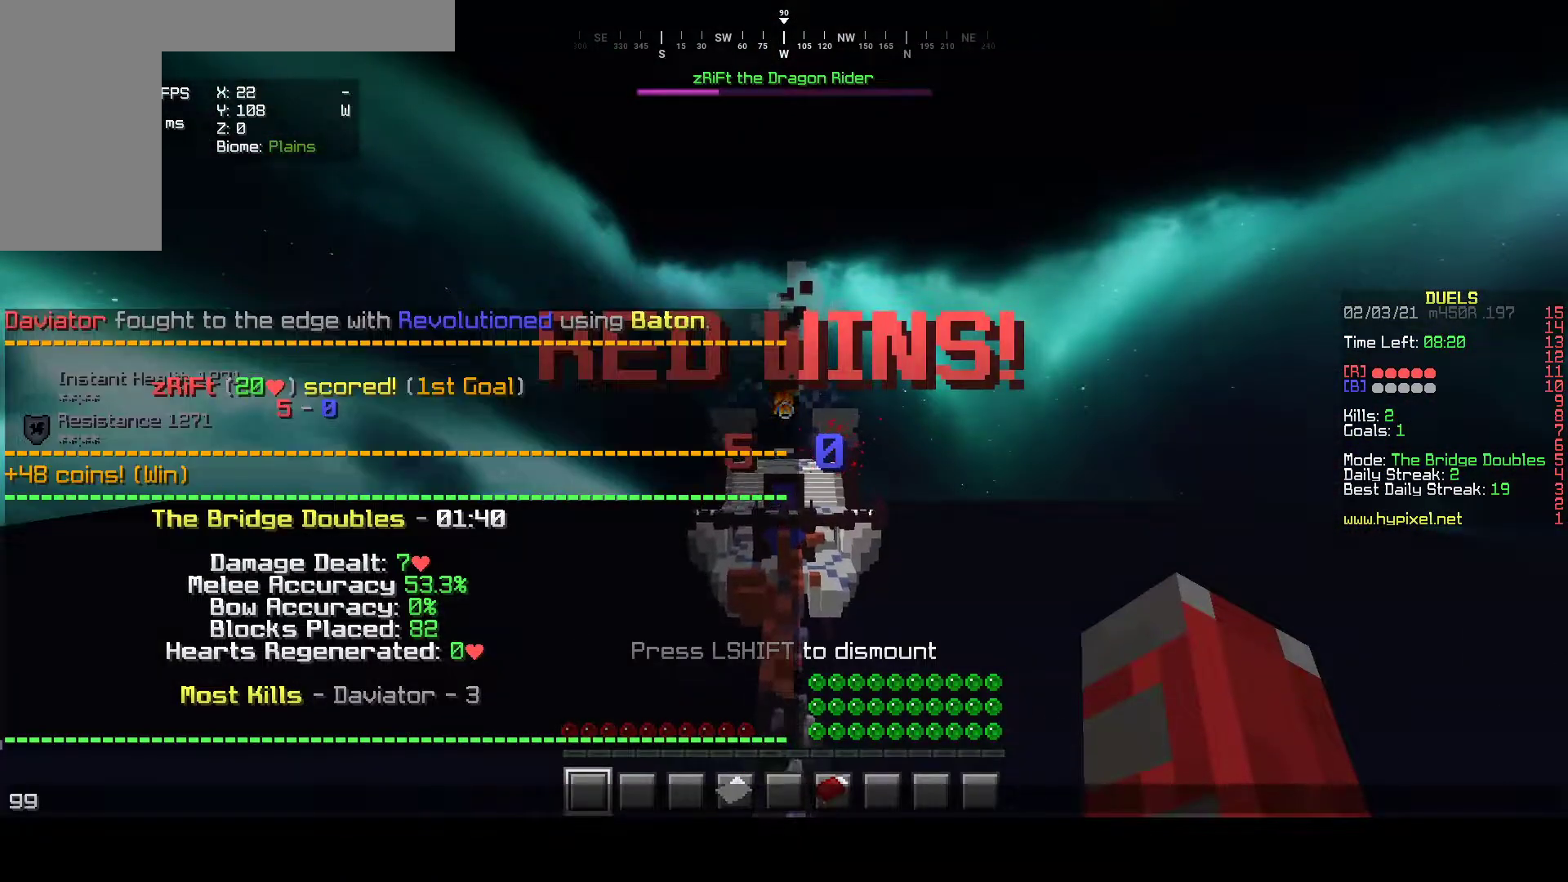
{"keys": [], "mouse": [], "events": []}
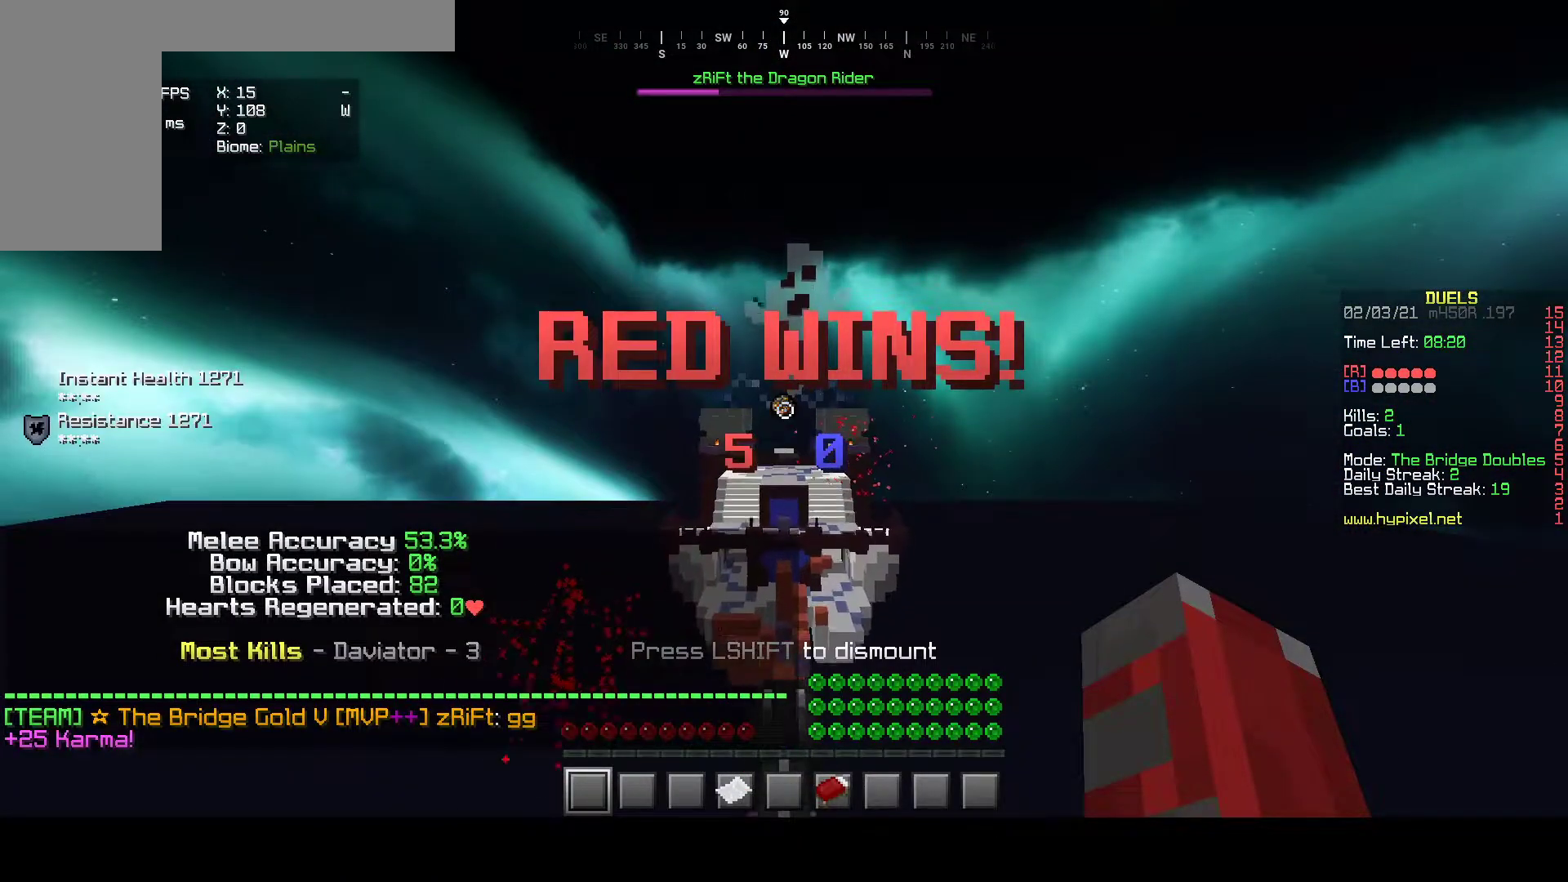
{"keys": [], "mouse": [], "events": []}
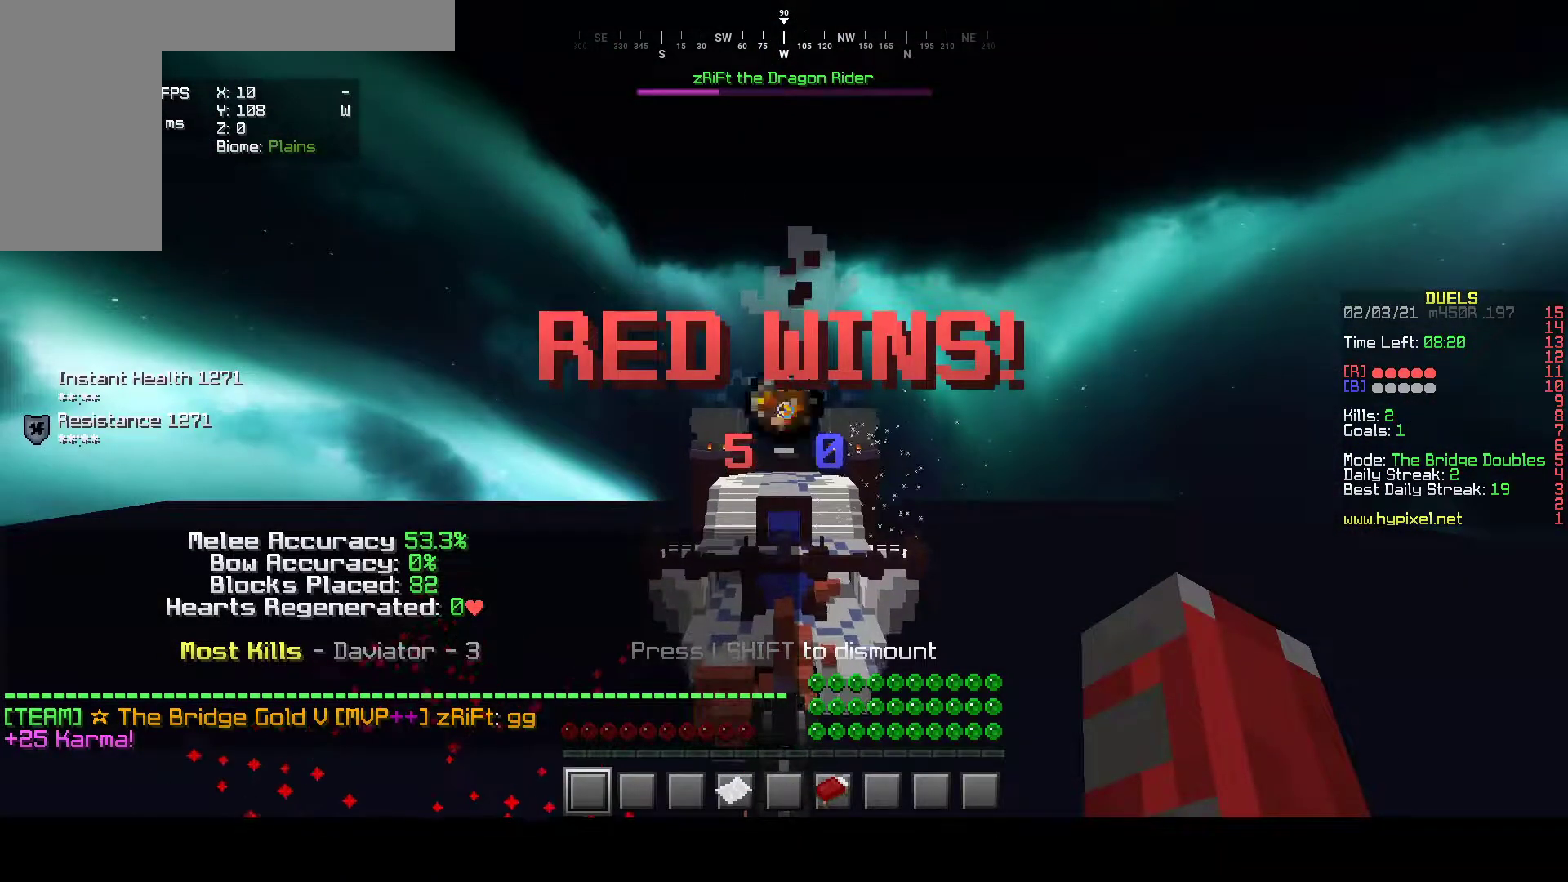
{"keys": [], "mouse": [], "events": []}